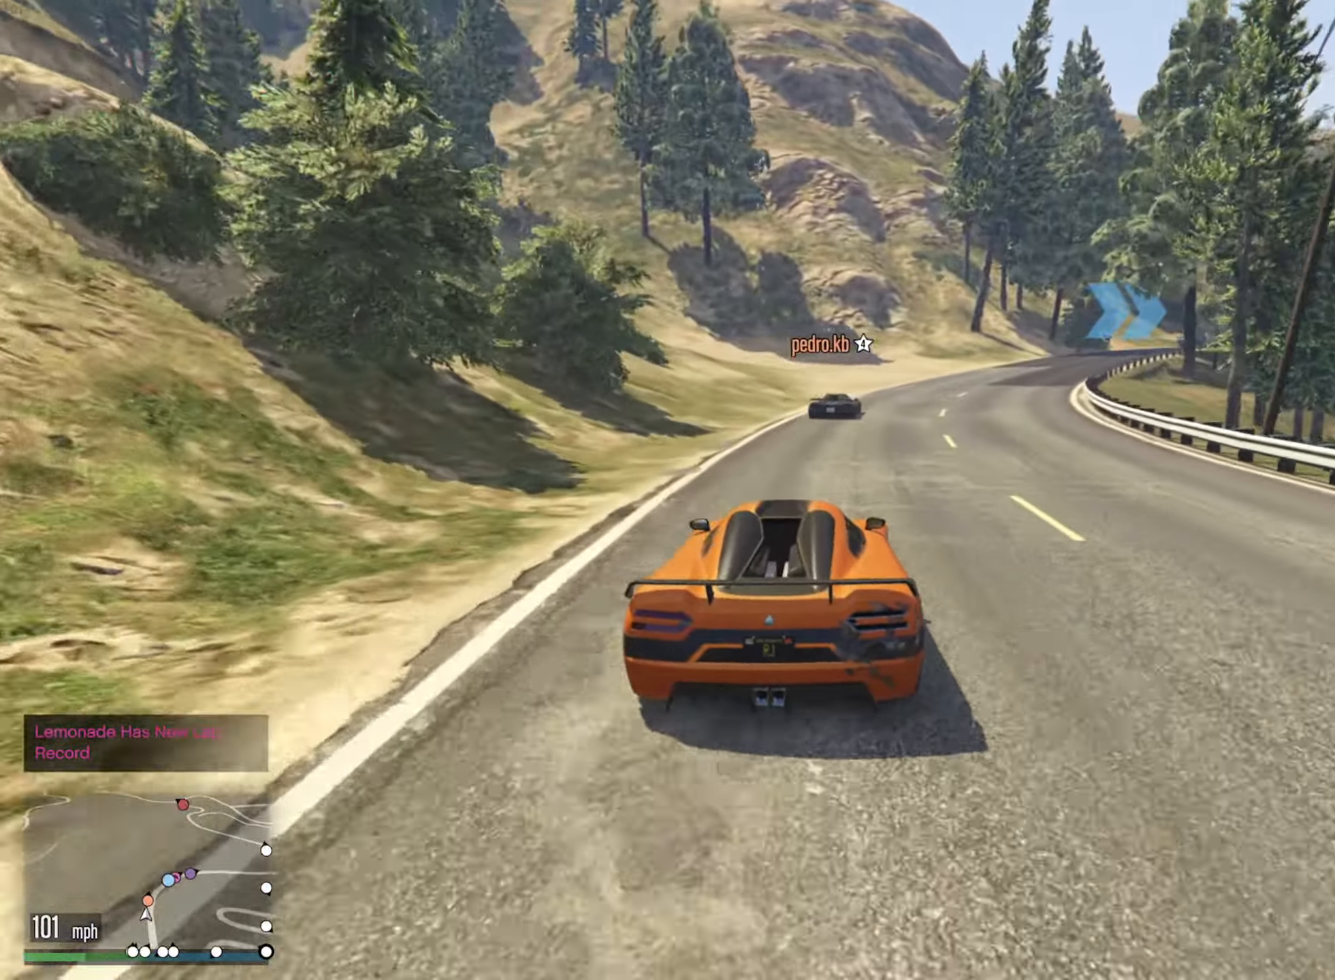
Gameplay with a controller (Xbox layout); each line is a JSON object with the inputs held at the frame after it. "events" lists button and stick changes between this image and that frame as [ms after this image, input, new state], when the widget could be followed in between. Not read: HOME.
{"buttons": ["R2"], "left_stick": "down-right", "right_stick": "center", "events": [[233, "left_stick", "down-right"], [400, "left_stick", "center"], [500, "left_stick", "down-right"]]}
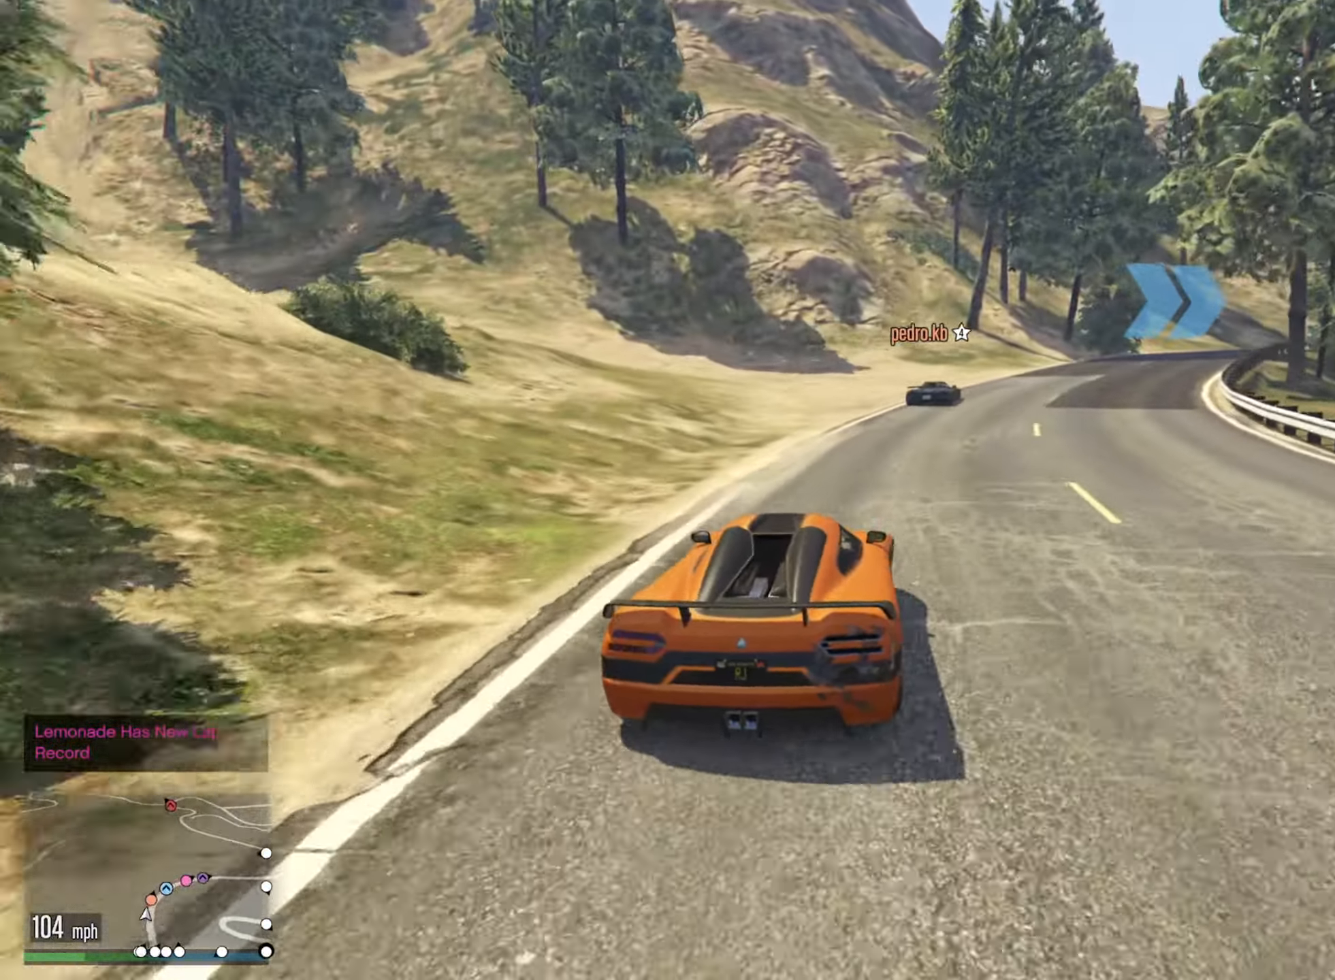
{"buttons": ["R2"], "left_stick": "center", "right_stick": "center", "events": [[150, "left_stick", "center"], [266, "left_stick", "down-right"], [483, "left_stick", "center"]]}
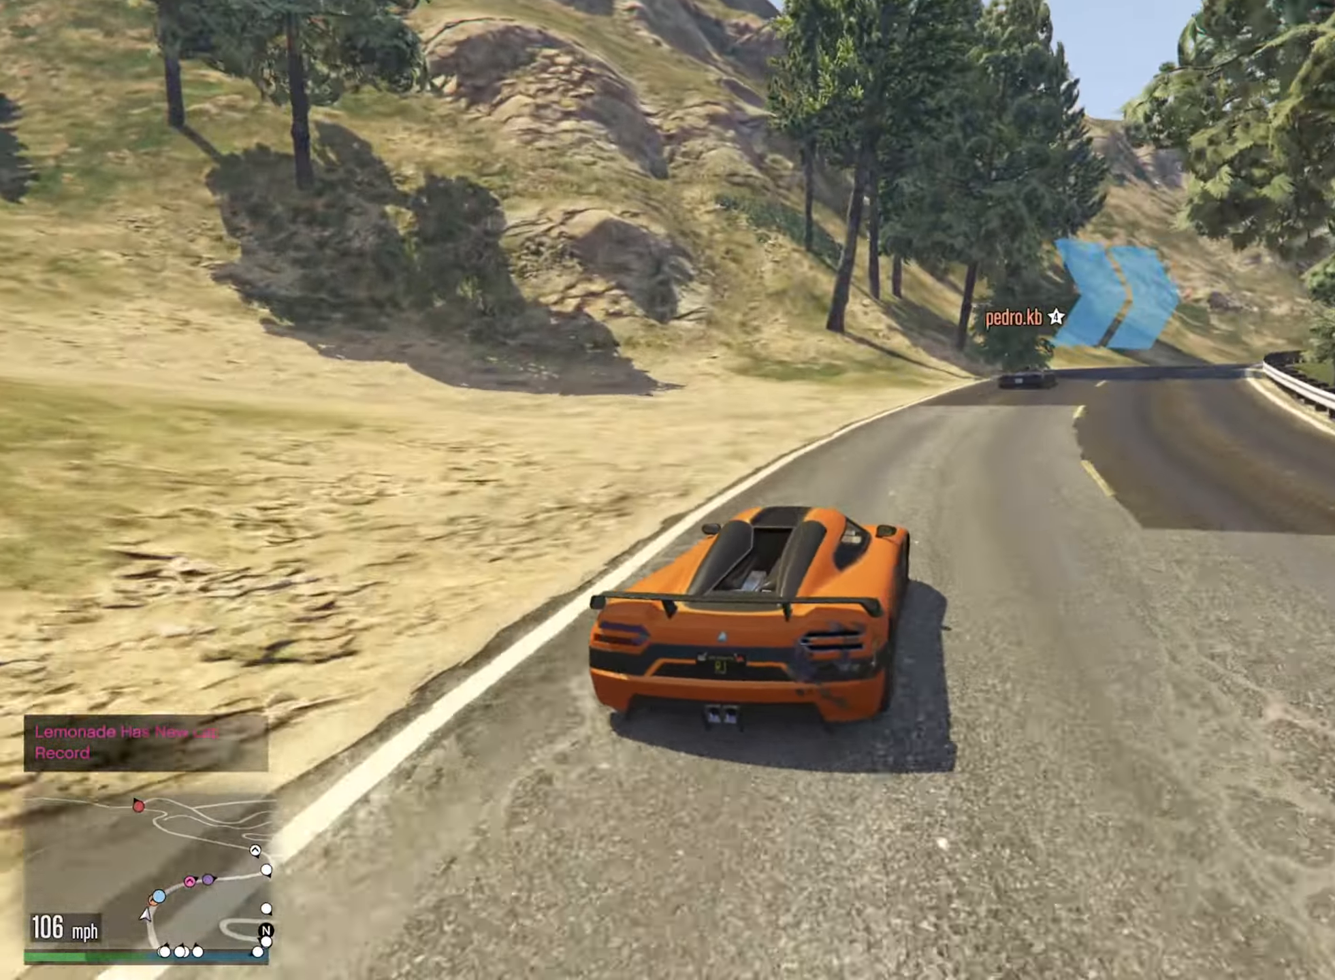
{"buttons": ["R2"], "left_stick": "down-right", "right_stick": "center", "events": [[100, "left_stick", "down-right"], [233, "R2", "up"], [300, "left_stick", "center"], [400, "left_stick", "down-right"], [466, "R2", "down"]]}
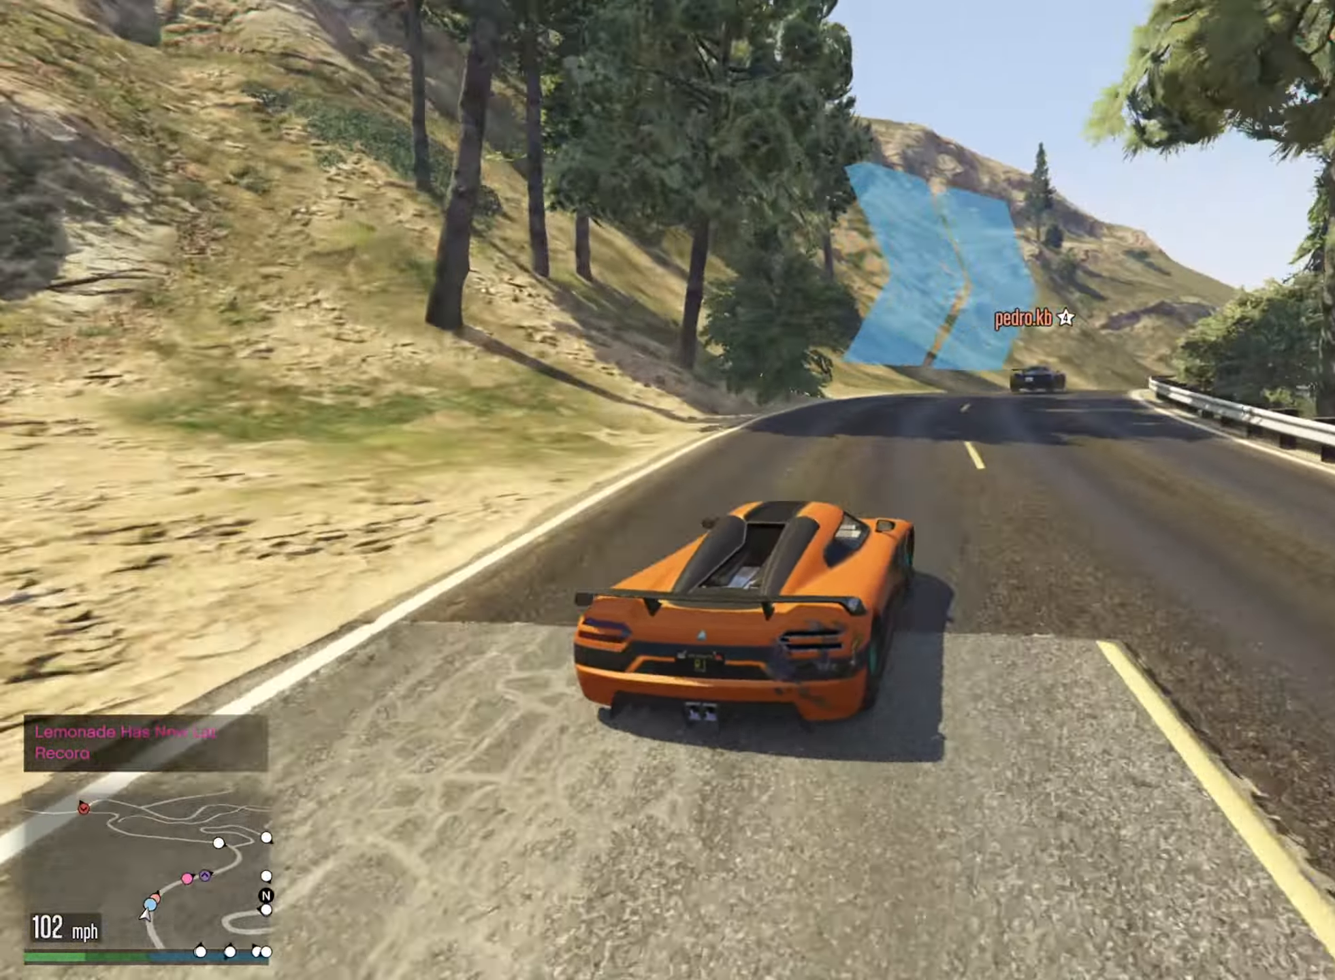
{"buttons": ["R2"], "left_stick": "down-right", "right_stick": "center", "events": [[50, "left_stick", "center"], [150, "left_stick", "down-right"], [266, "left_stick", "center"], [383, "left_stick", "down-right"]]}
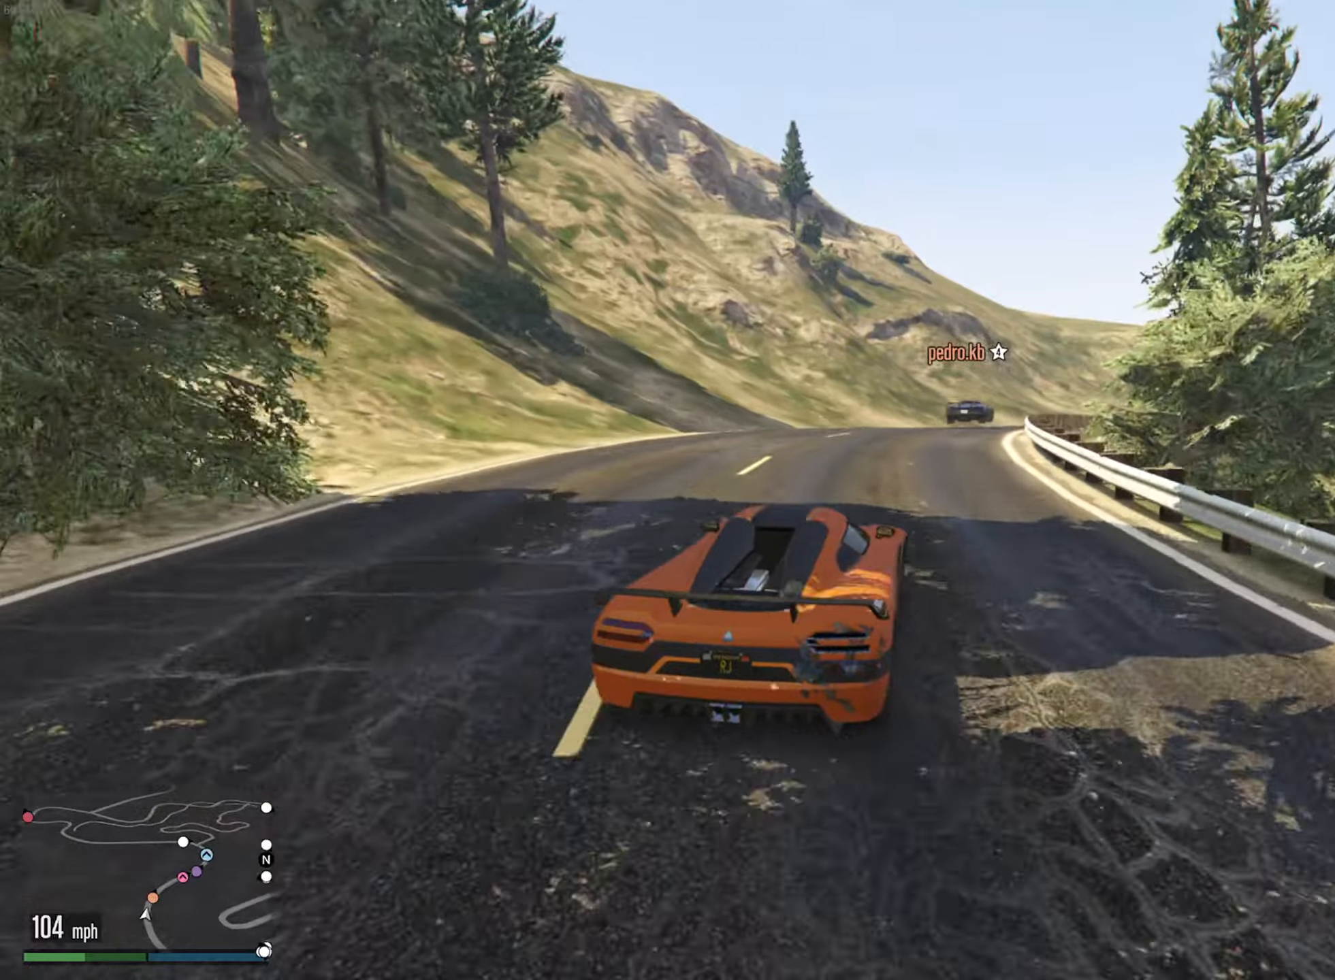
{"buttons": ["R2"], "left_stick": "down-right", "right_stick": "center", "events": [[117, "R2", "up"], [233, "R2", "down"], [250, "left_stick", "center"], [367, "left_stick", "down-right"]]}
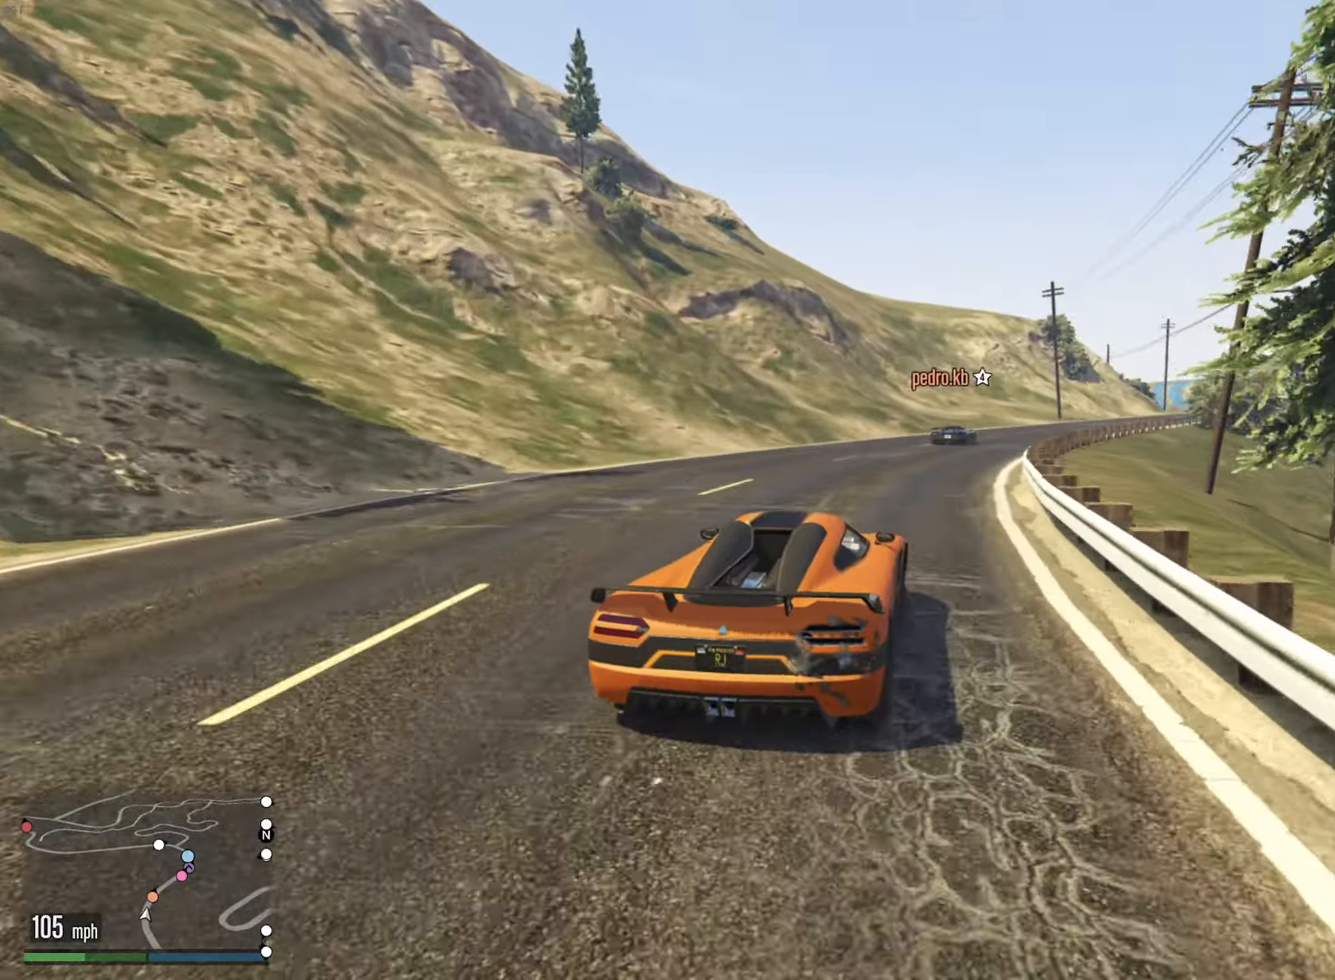
{"buttons": ["R2"], "left_stick": "center", "right_stick": "center", "events": [[17, "left_stick", "center"], [200, "left_stick", "down-right"], [433, "left_stick", "center"]]}
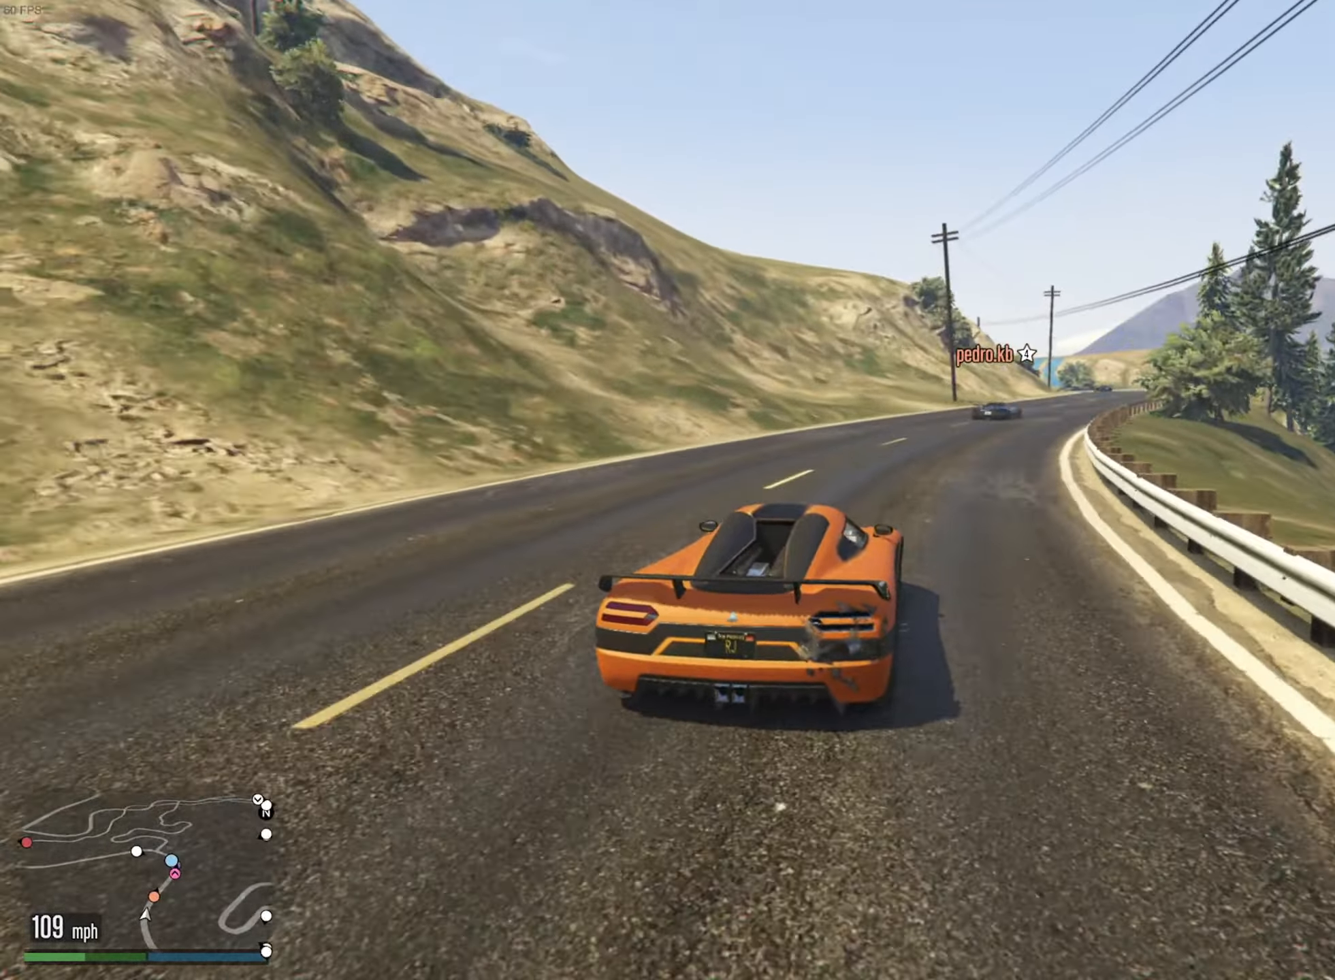
{"buttons": ["R2"], "left_stick": "center", "right_stick": "center", "events": [[50, "left_stick", "down-right"], [233, "left_stick", "center"], [367, "left_stick", "down-right"], [500, "left_stick", "center"]]}
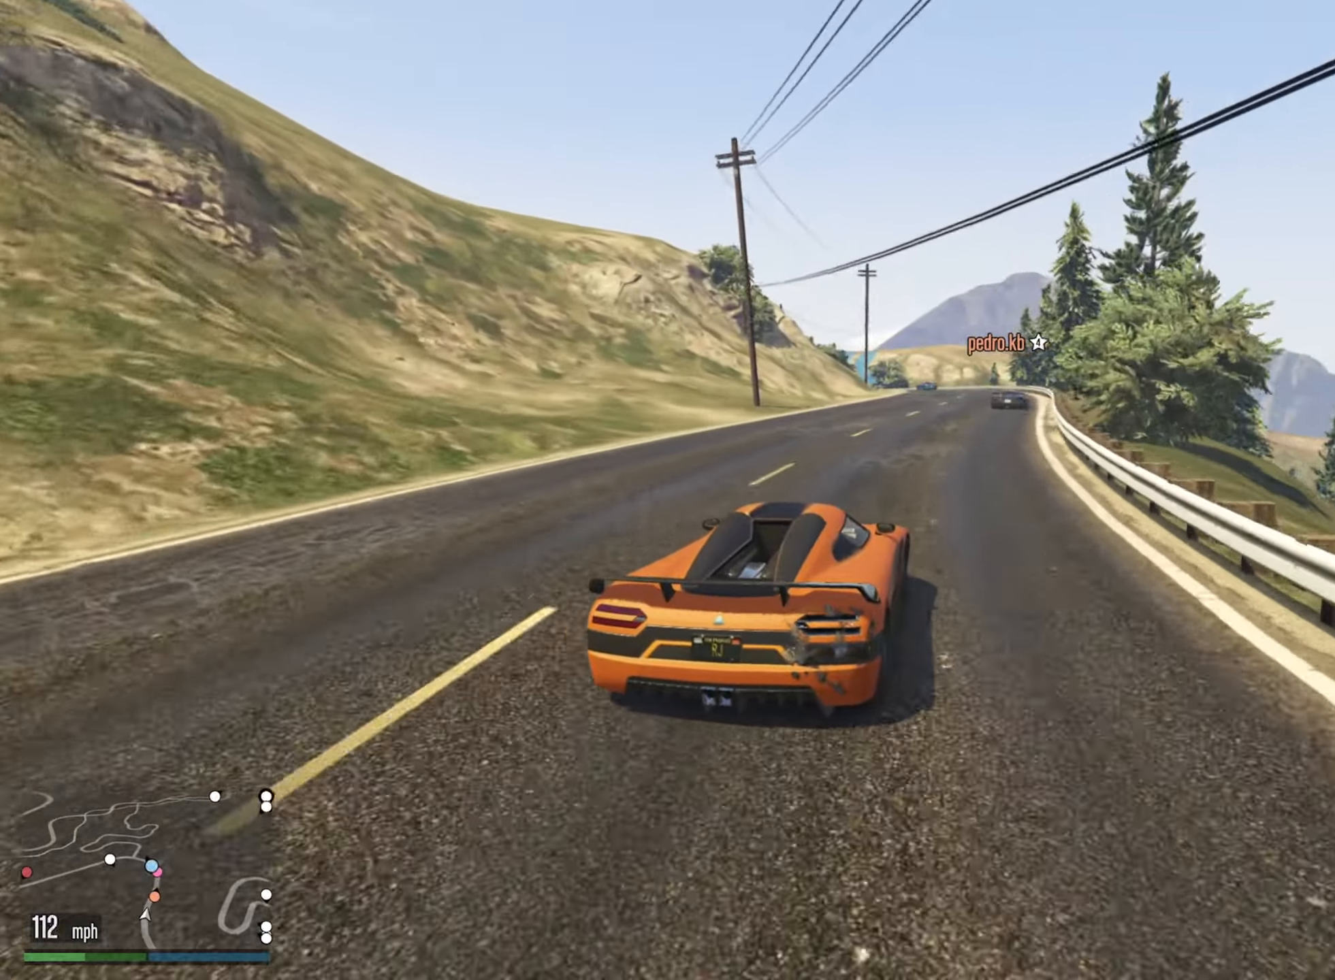
{"buttons": ["R2"], "left_stick": "center", "right_stick": "center", "events": []}
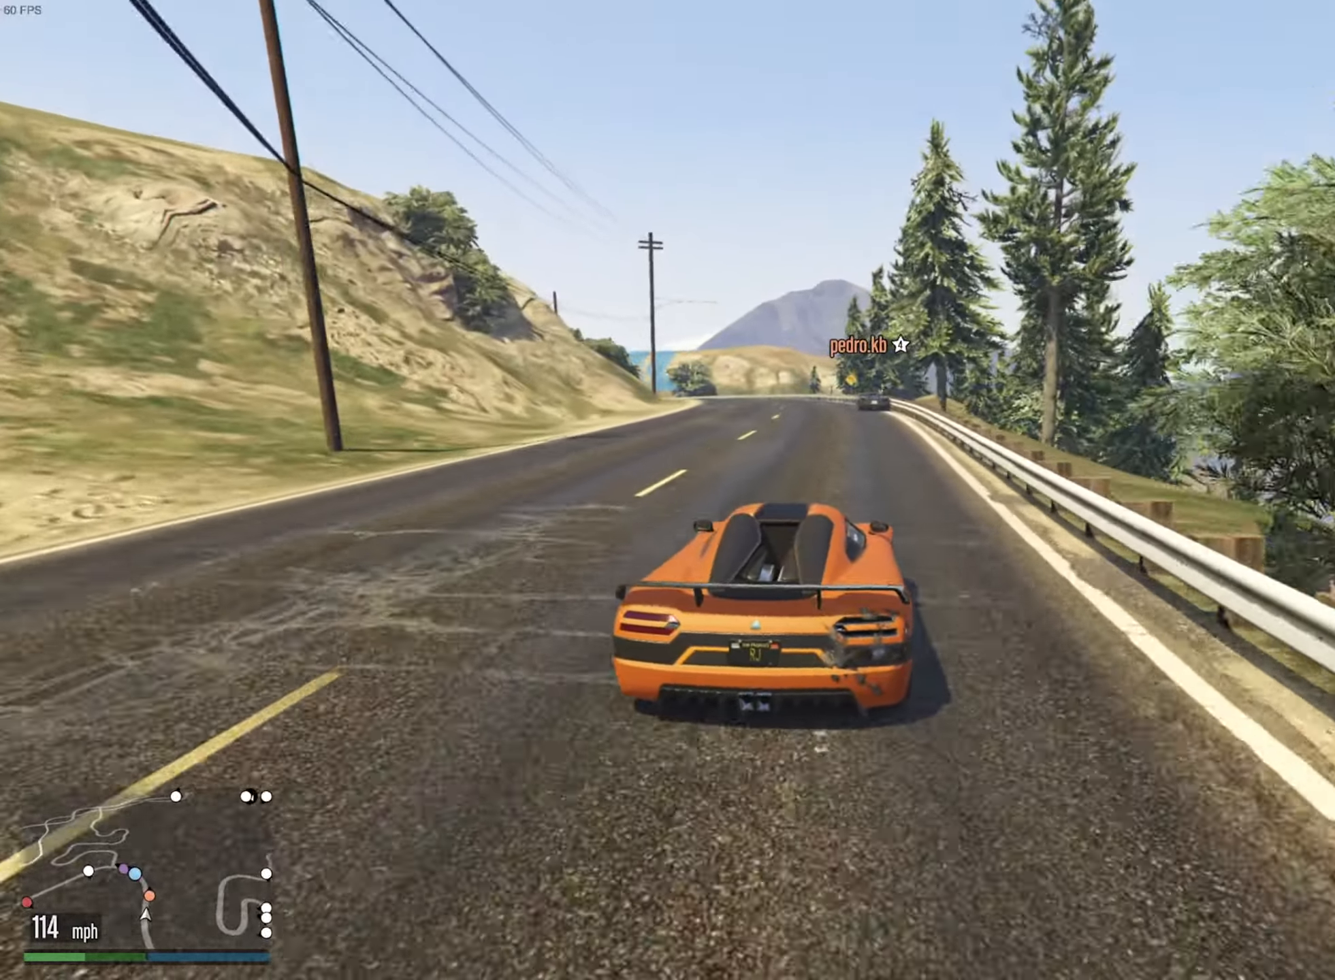
{"buttons": ["R2"], "left_stick": "left", "right_stick": "center", "events": [[467, "left_stick", "left"]]}
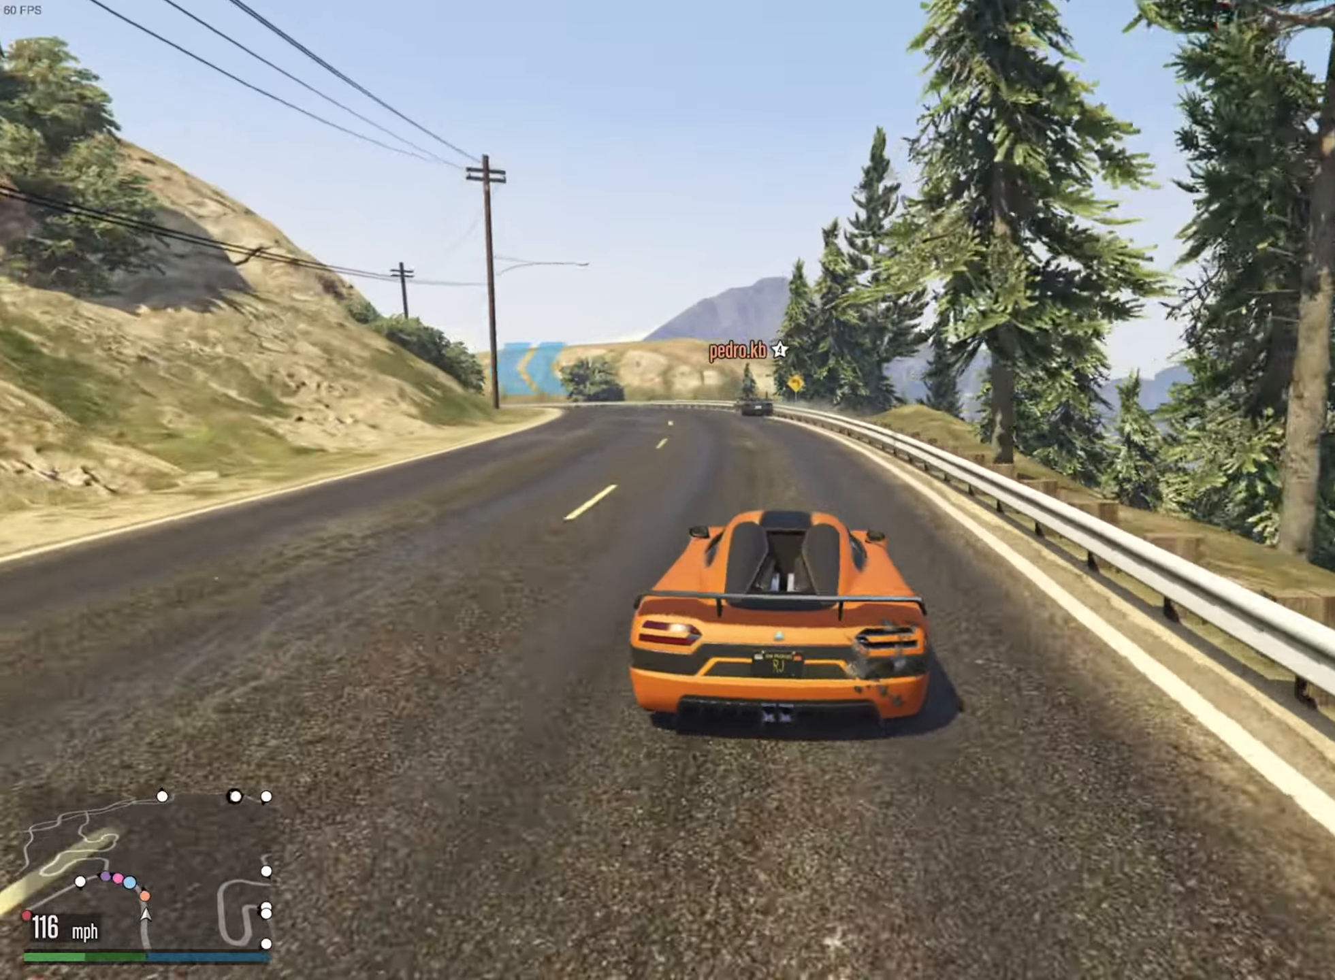
{"buttons": [], "left_stick": "left", "right_stick": "center", "events": [[117, "left_stick", "center"], [250, "left_stick", "left"], [500, "R2", "up"]]}
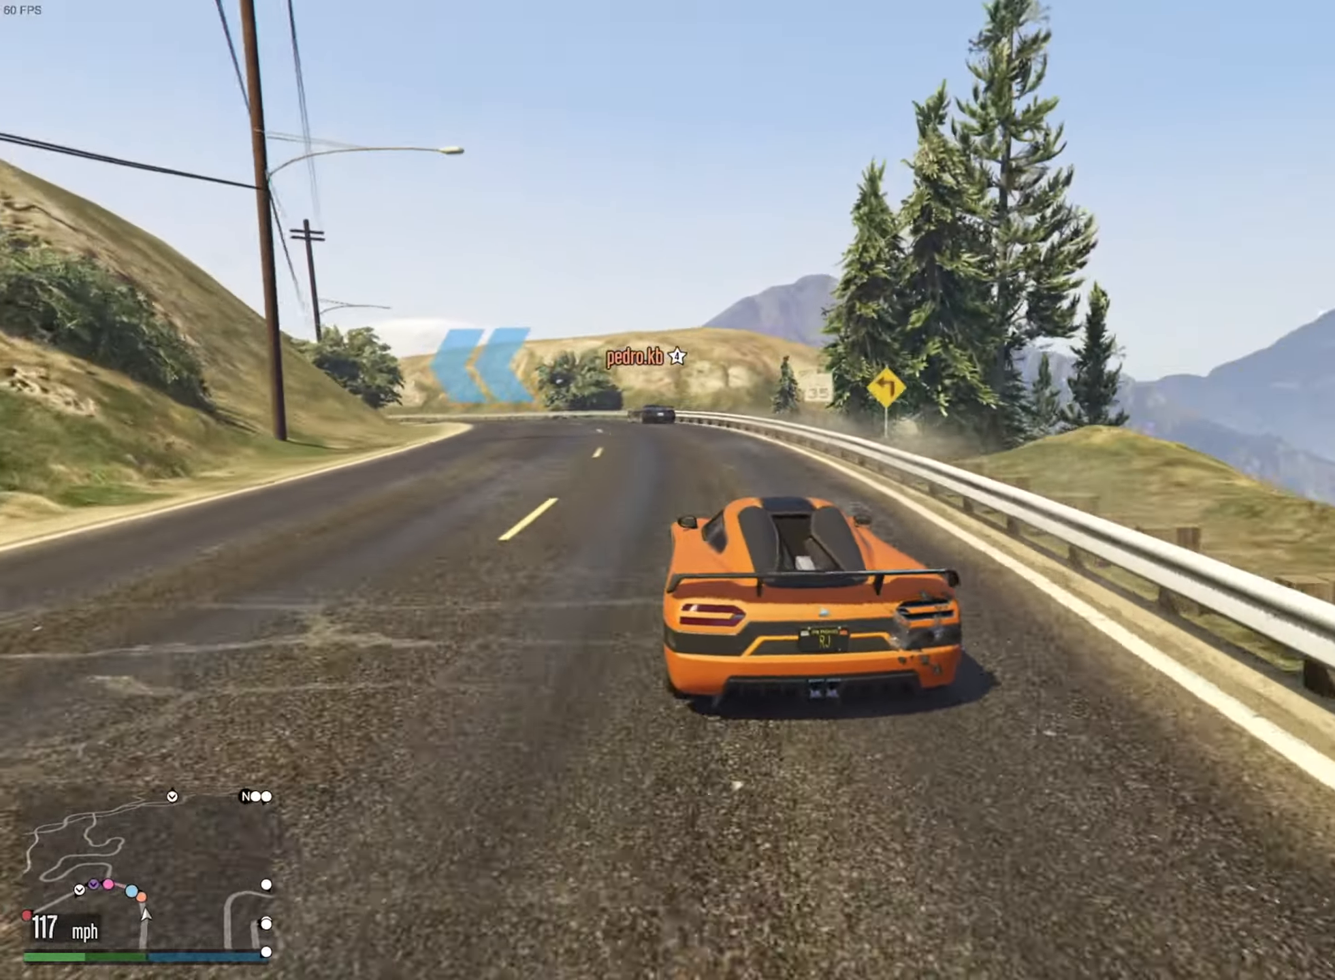
{"buttons": ["L2"], "left_stick": "left", "right_stick": "center", "events": [[83, "left_stick", "center"], [183, "left_stick", "left"], [367, "left_stick", "center"], [433, "left_stick", "left"], [467, "L2", "down"]]}
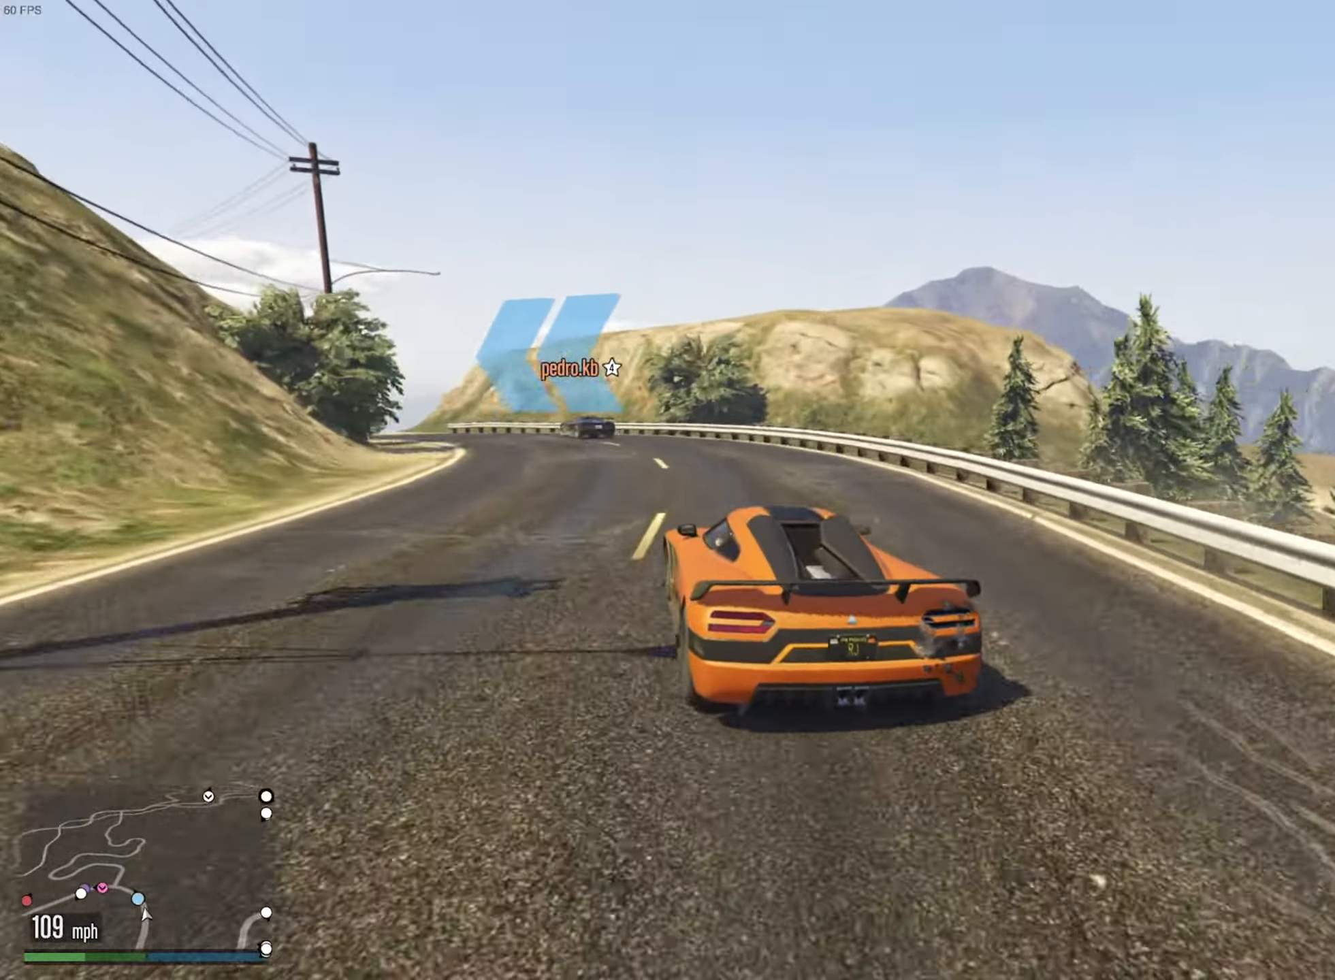
{"buttons": ["R2"], "left_stick": "left", "right_stick": "center", "events": [[150, "L2", "up"], [183, "left_stick", "center"], [283, "left_stick", "left"], [417, "R2", "down"]]}
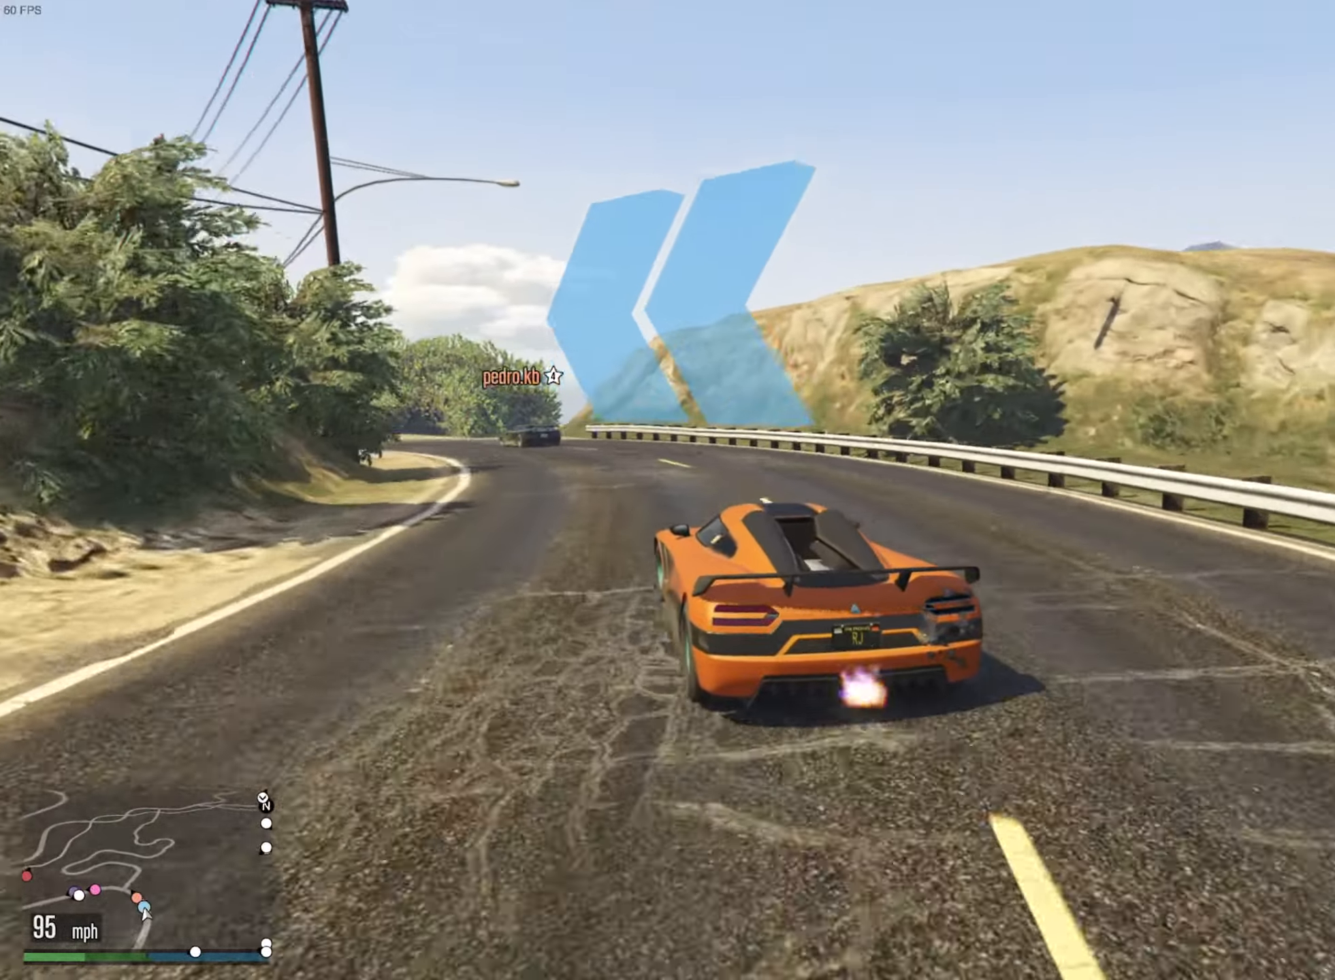
{"buttons": ["R2"], "left_stick": "left", "right_stick": "center", "events": [[100, "left_stick", "center"], [184, "left_stick", "left"], [384, "left_stick", "center"], [450, "left_stick", "left"]]}
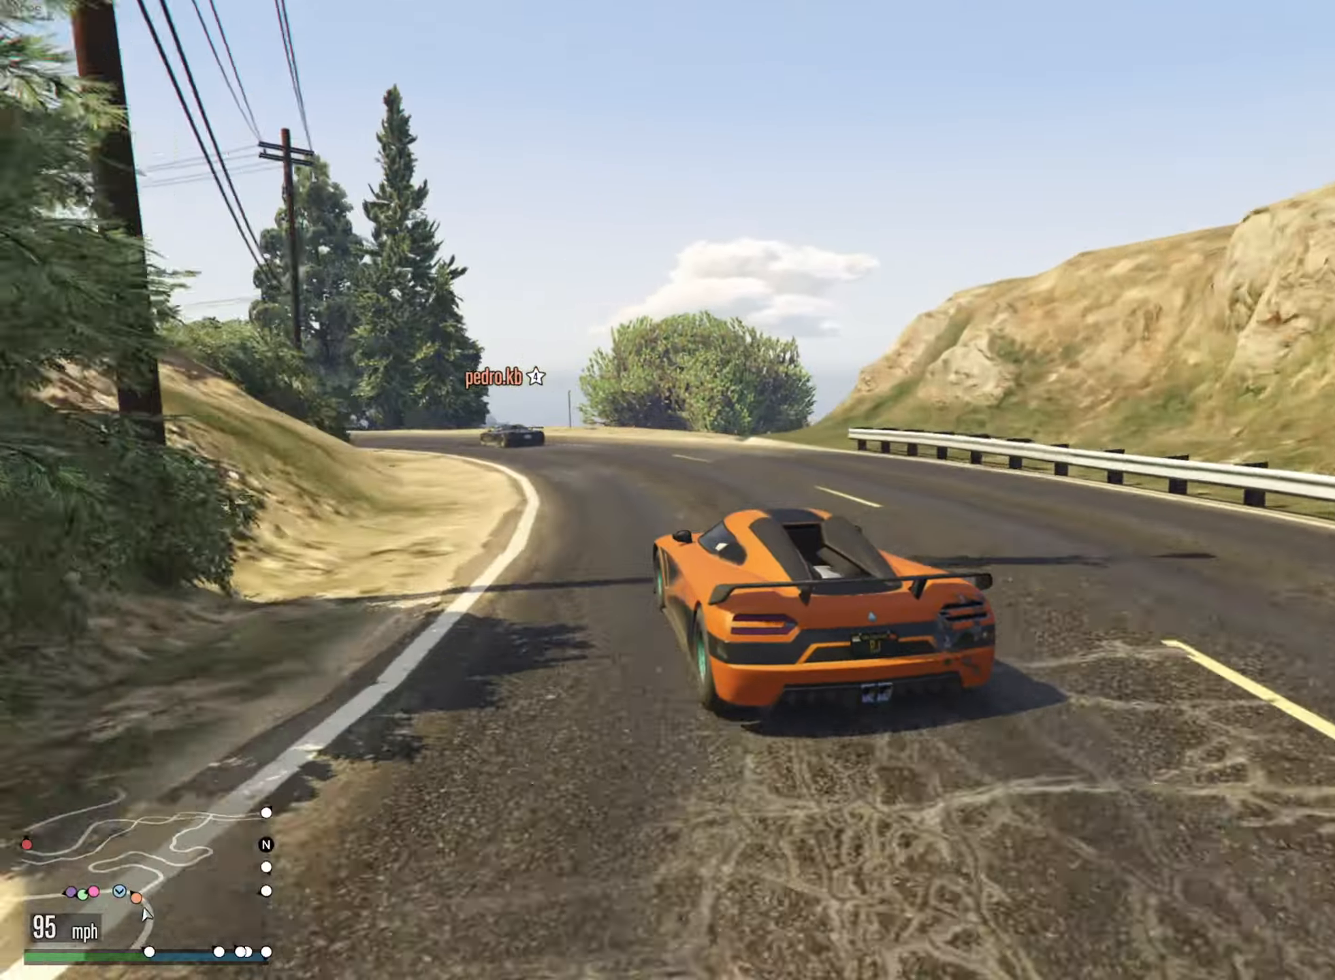
{"buttons": ["R2"], "left_stick": "center", "right_stick": "center", "events": [[84, "left_stick", "center"], [150, "left_stick", "left"], [467, "left_stick", "center"]]}
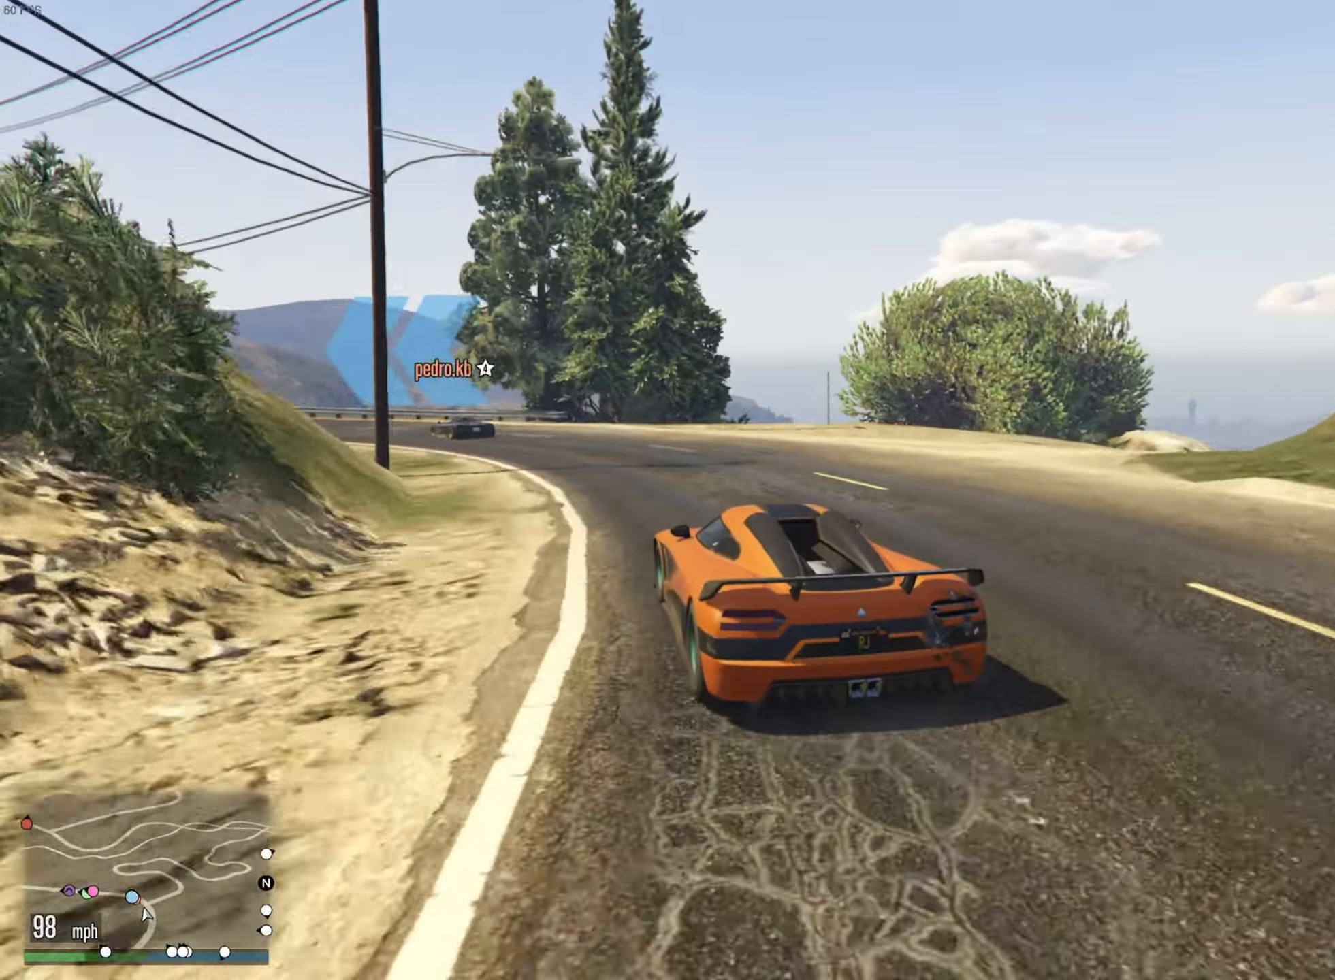
{"buttons": [], "left_stick": "down-left", "right_stick": "center", "events": [[34, "left_stick", "left"], [167, "R2", "up"], [250, "L2", "down"], [367, "L2", "up"], [367, "left_stick", "down-left"]]}
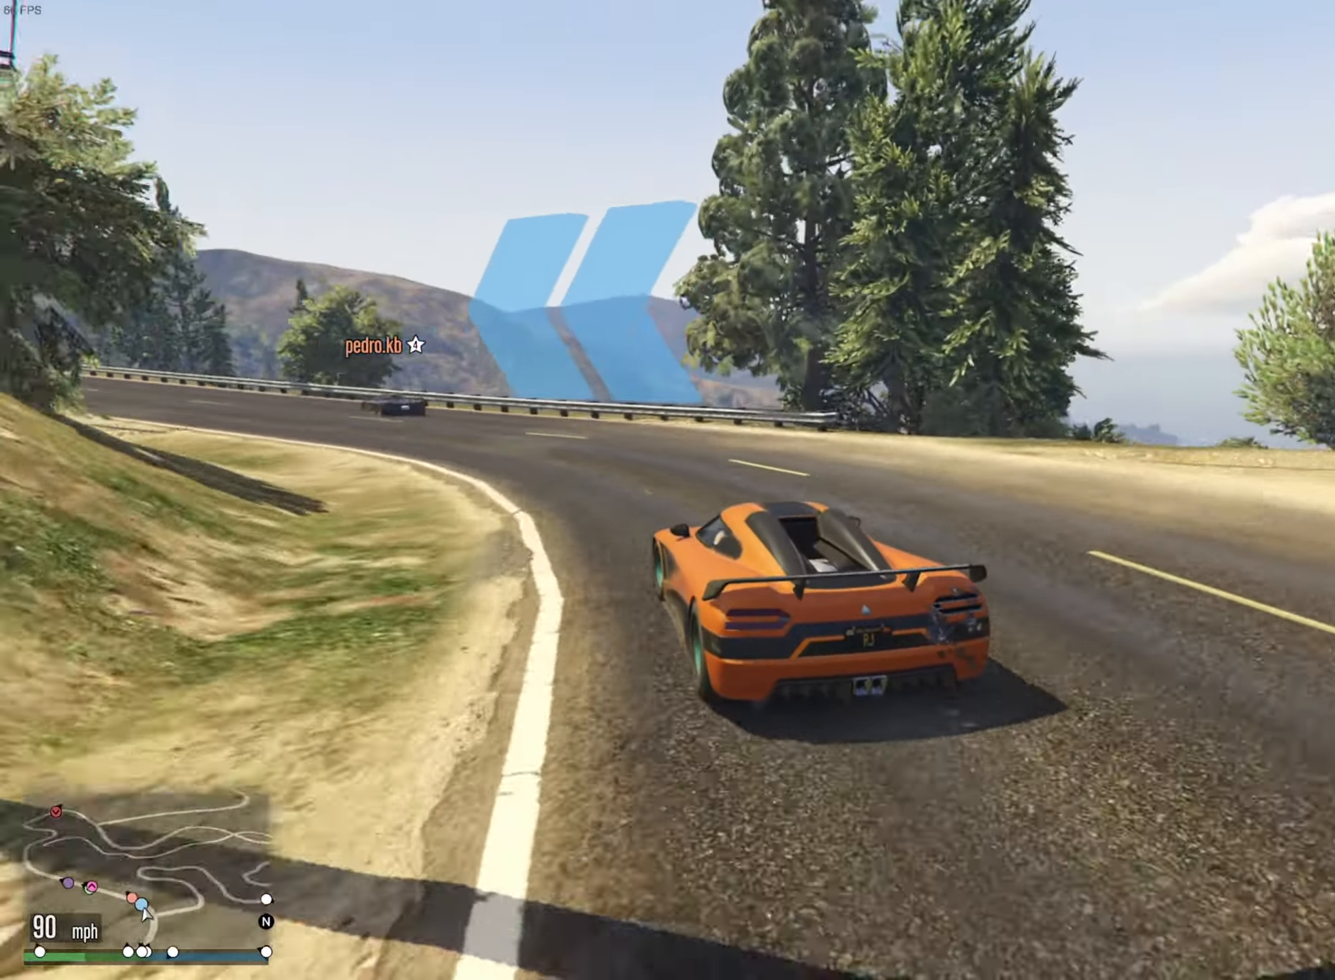
{"buttons": ["R2"], "left_stick": "center", "right_stick": "center", "events": [[167, "R2", "down"], [400, "left_stick", "center"]]}
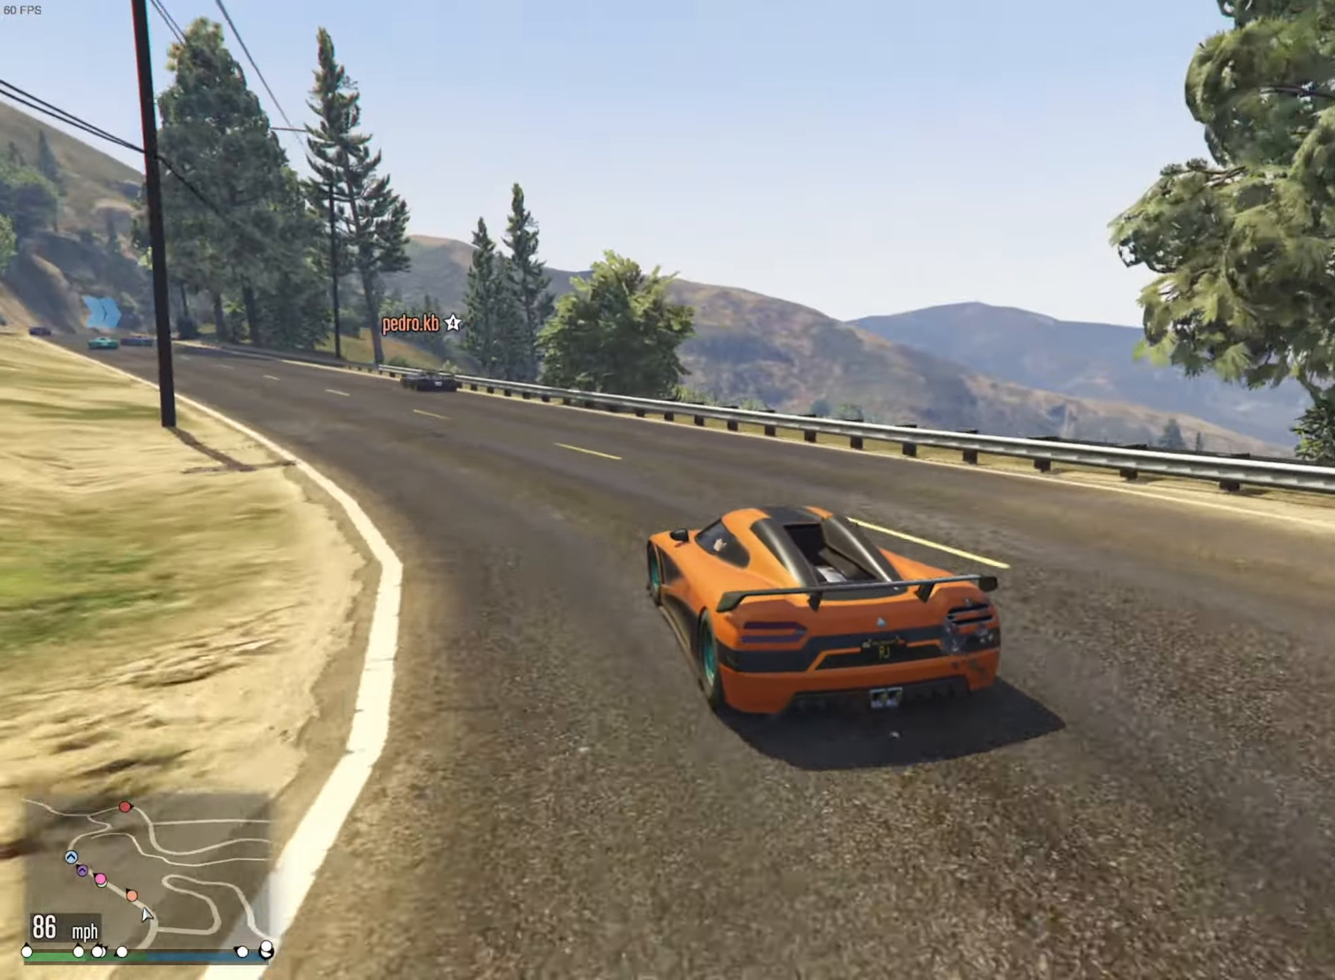
{"buttons": ["R2"], "left_stick": "down-left", "right_stick": "center", "events": [[100, "left_stick", "down-left"], [250, "left_stick", "center"], [400, "left_stick", "down-left"]]}
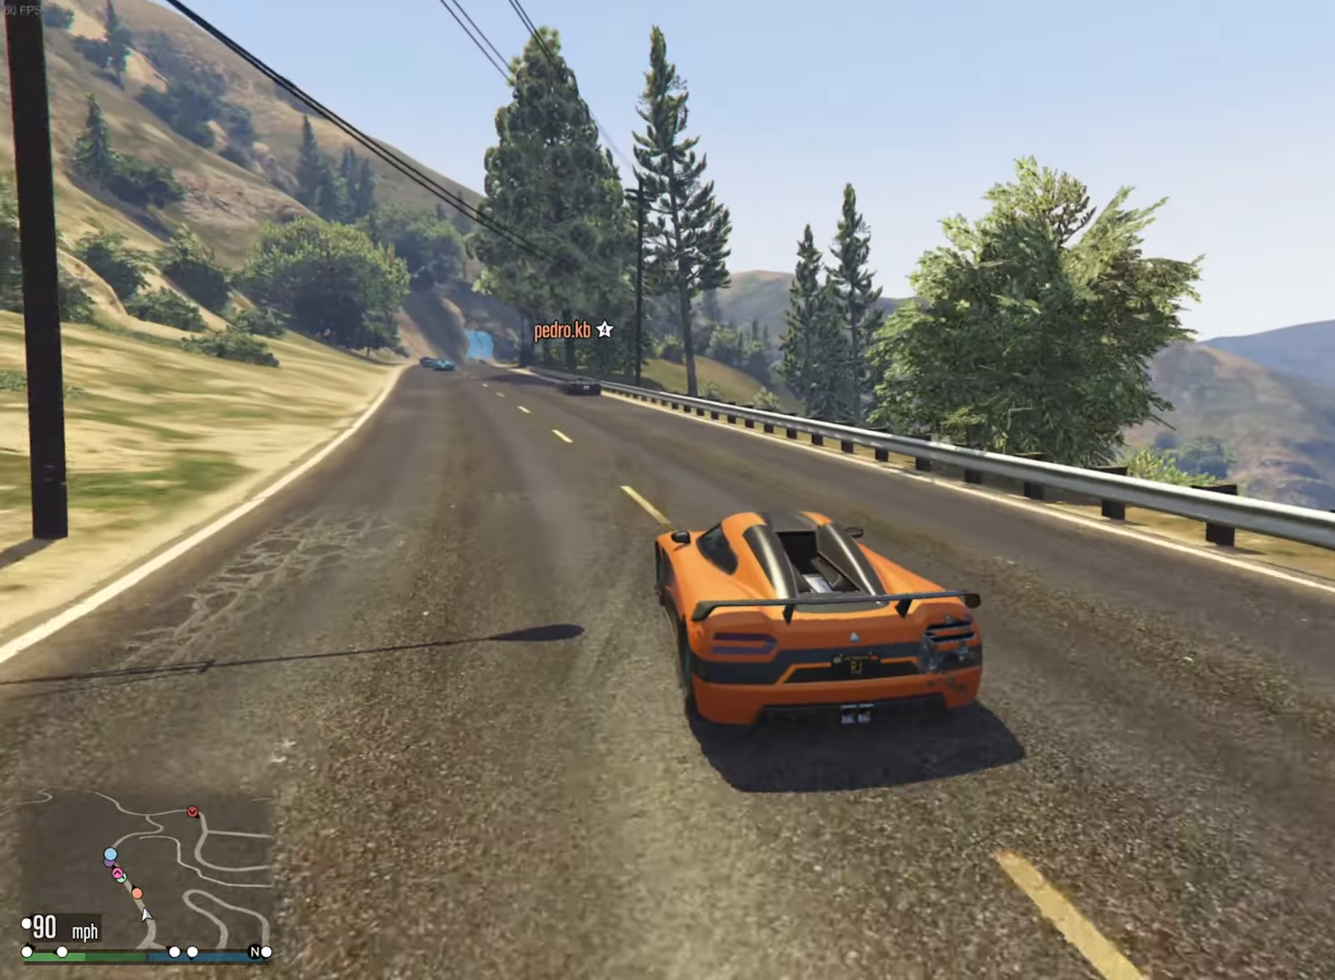
{"buttons": ["R2"], "left_stick": "left", "right_stick": "center", "events": [[34, "left_stick", "center"], [167, "left_stick", "left"], [317, "left_stick", "center"], [434, "left_stick", "left"]]}
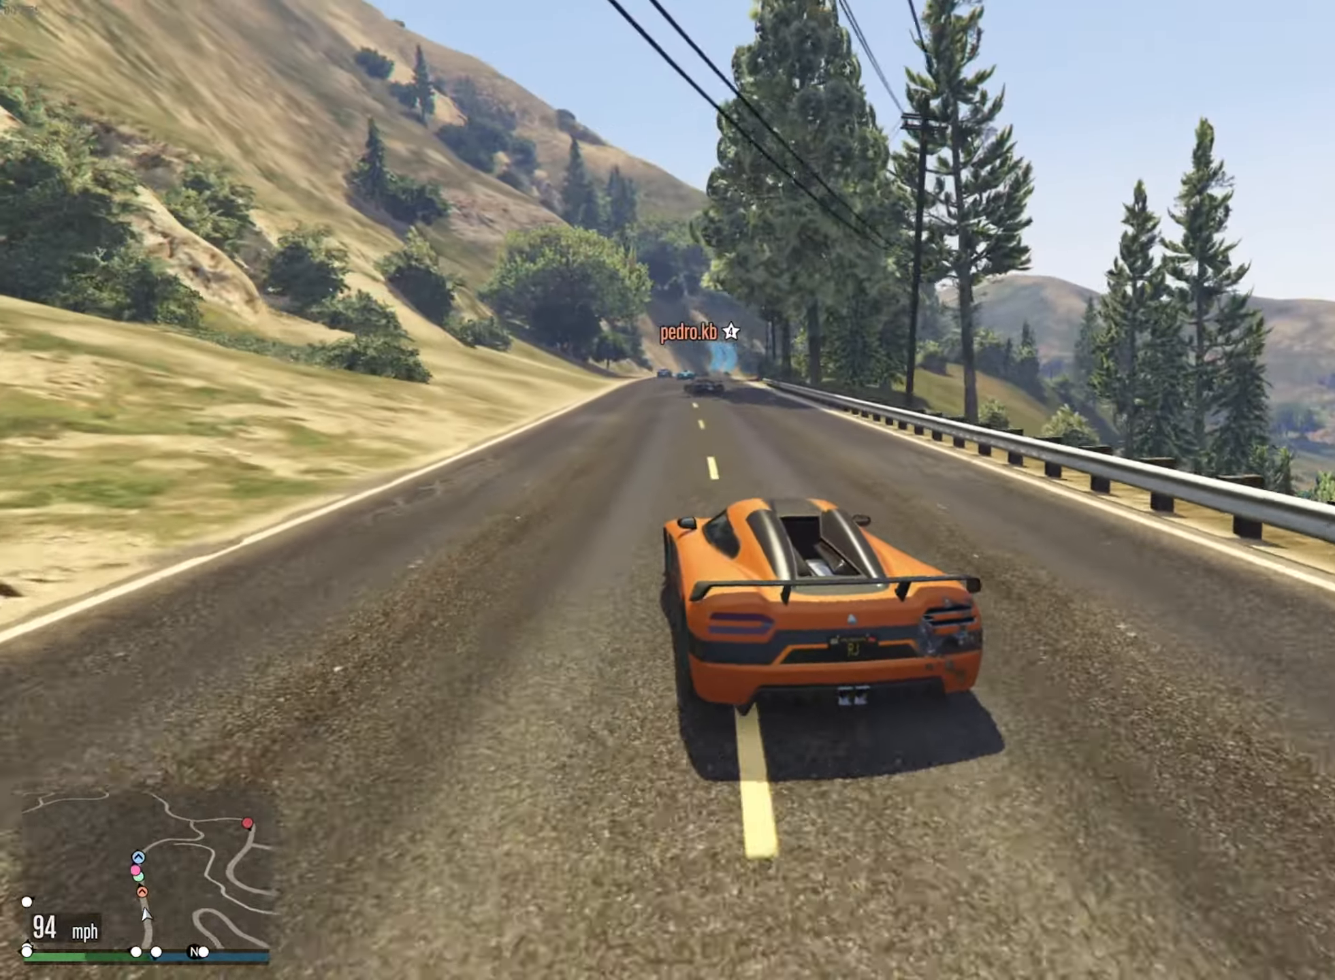
{"buttons": ["R2"], "left_stick": "center", "right_stick": "center", "events": [[34, "left_stick", "center"], [250, "left_stick", "down-right"], [384, "left_stick", "center"]]}
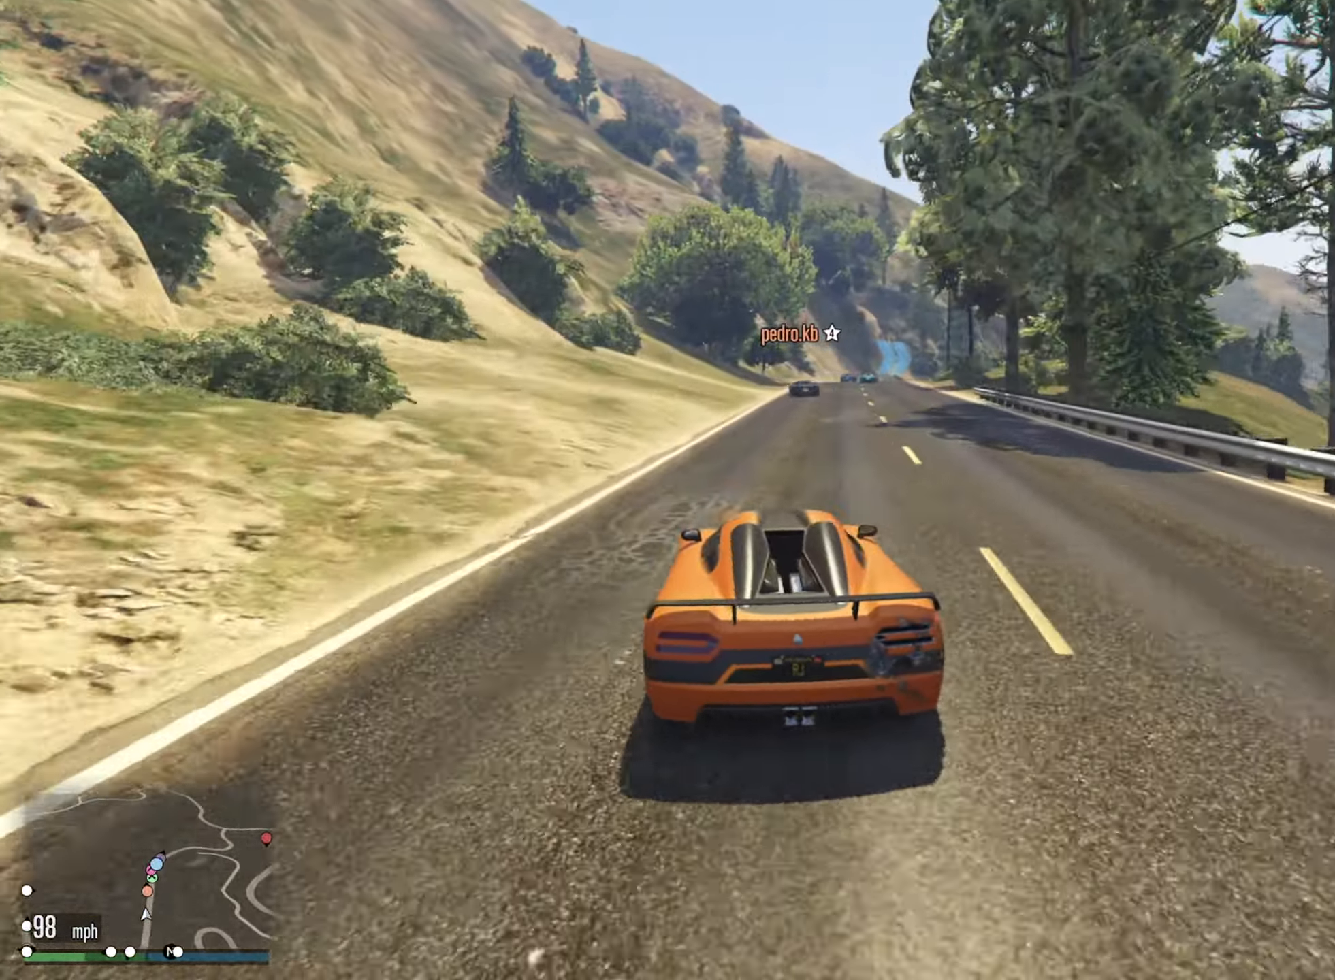
{"buttons": ["R2"], "left_stick": "center", "right_stick": "center", "events": [[167, "left_stick", "down-right"], [284, "left_stick", "center"]]}
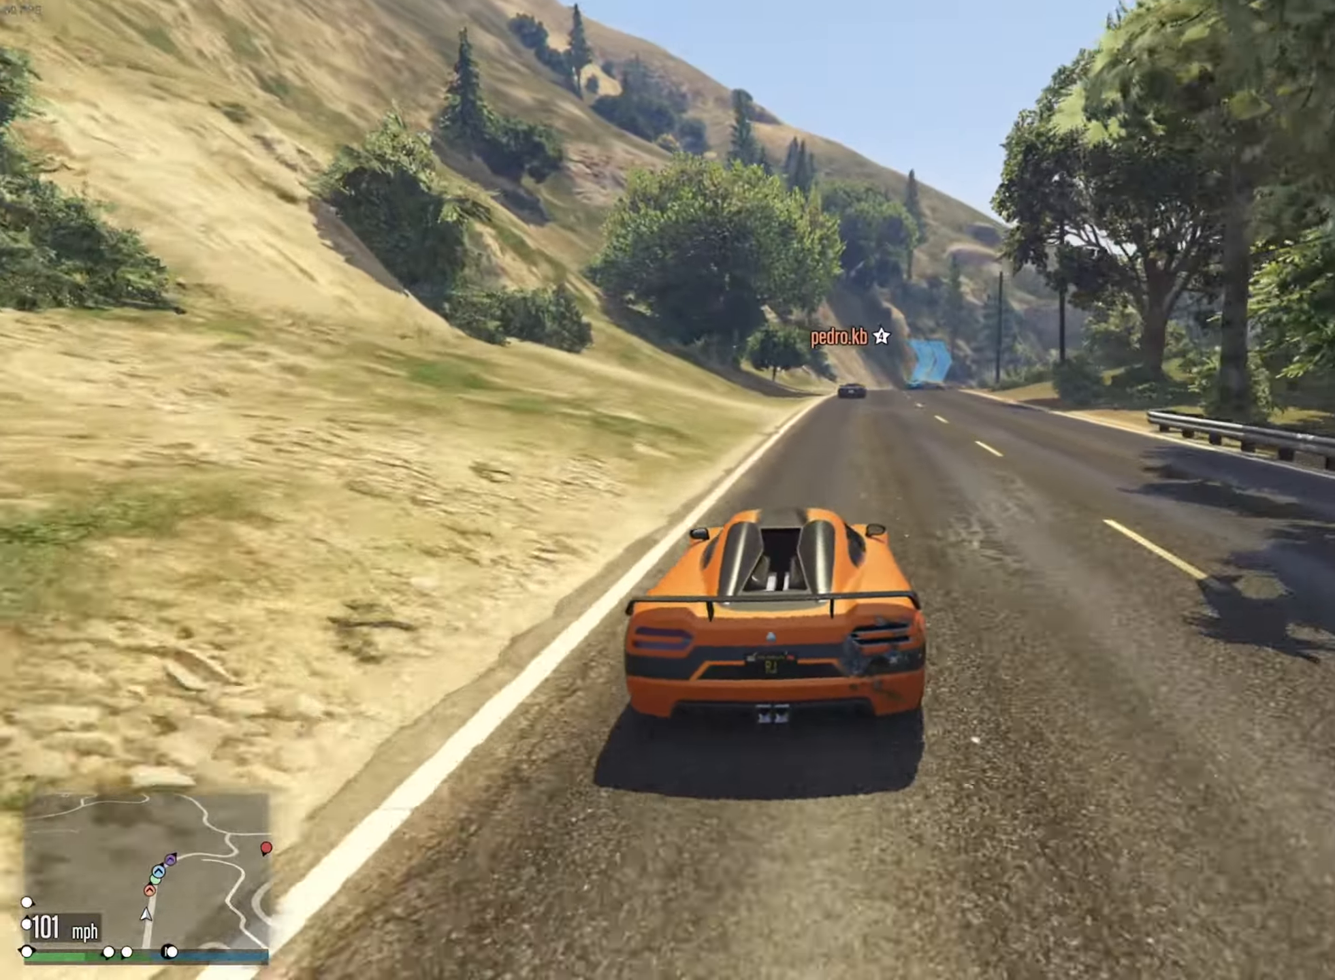
{"buttons": ["R2"], "left_stick": "center", "right_stick": "center", "events": [[50, "left_stick", "down-right"], [150, "left_stick", "center"]]}
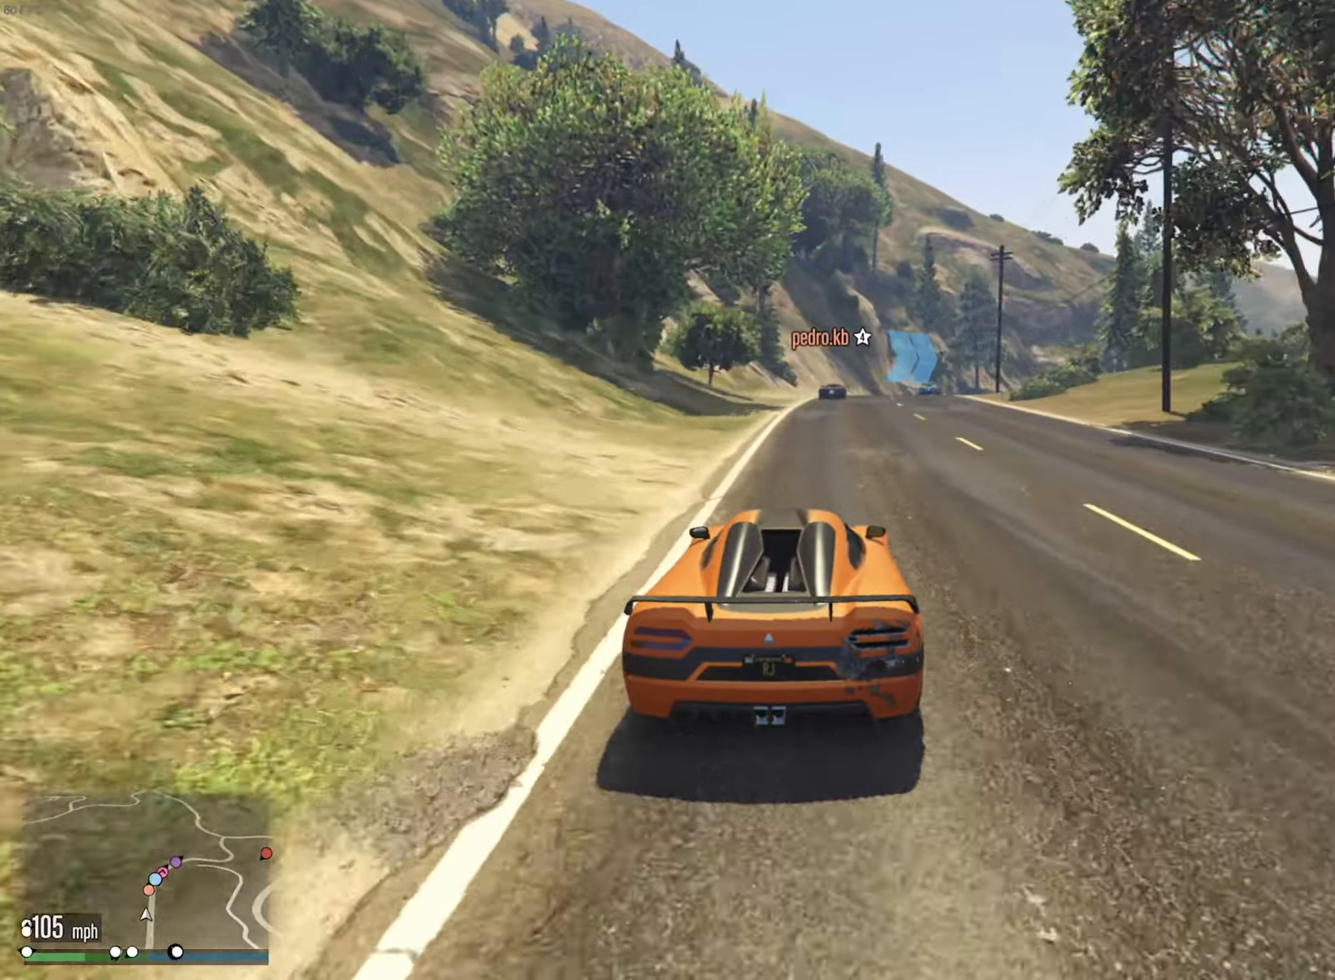
{"buttons": ["R2"], "left_stick": "center", "right_stick": "center", "events": []}
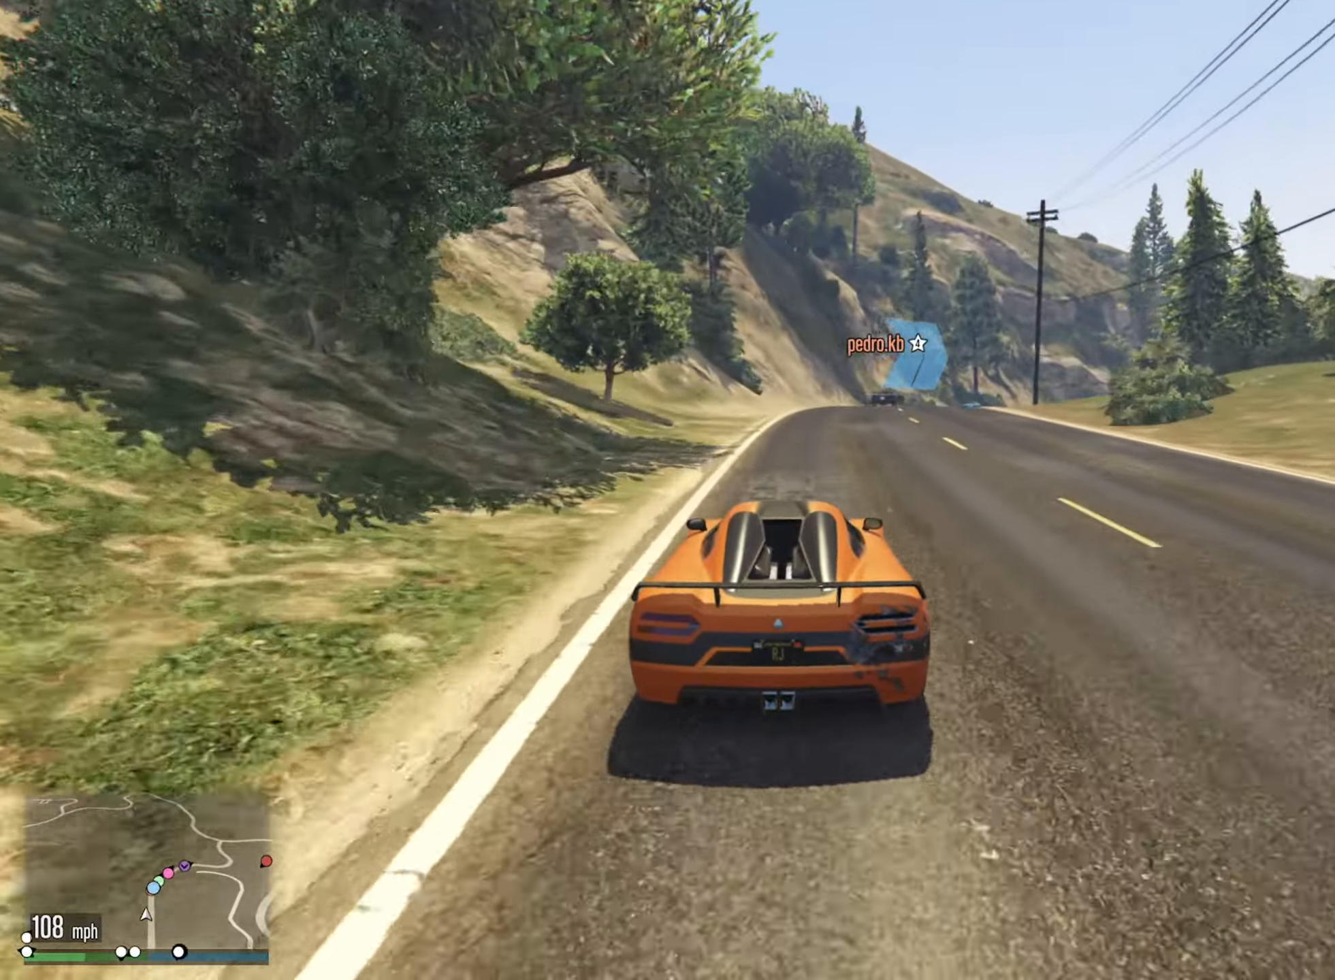
{"buttons": ["R2"], "left_stick": "center", "right_stick": "center", "events": [[16, "left_stick", "down-right"], [183, "left_stick", "center"], [383, "left_stick", "down-right"], [466, "left_stick", "center"]]}
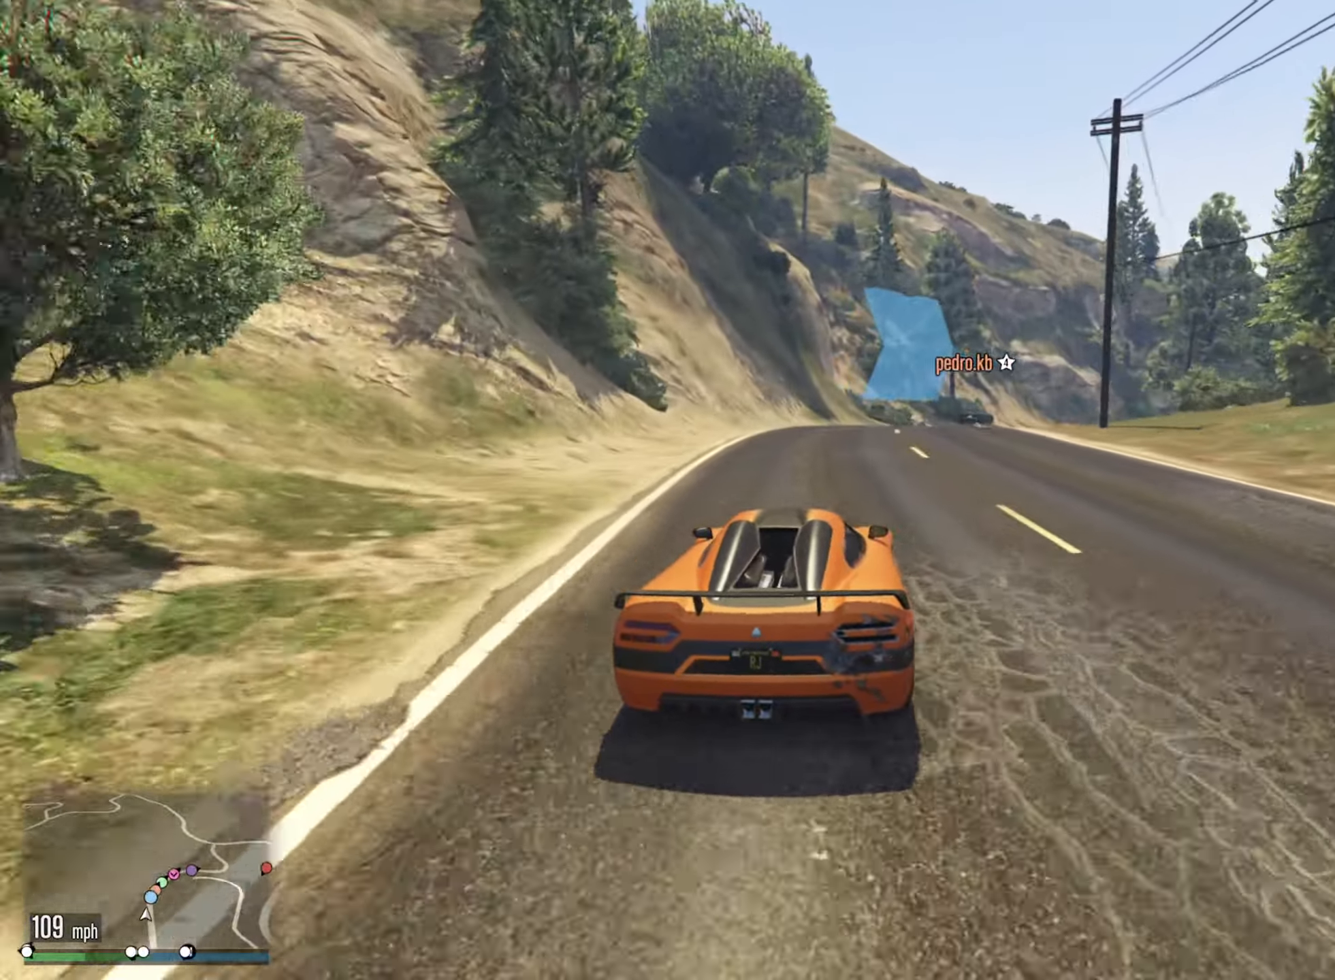
{"buttons": [], "left_stick": "center", "right_stick": "center", "events": [[66, "left_stick", "down-right"], [200, "R2", "up"], [216, "left_stick", "center"], [300, "left_stick", "down-right"], [483, "left_stick", "center"]]}
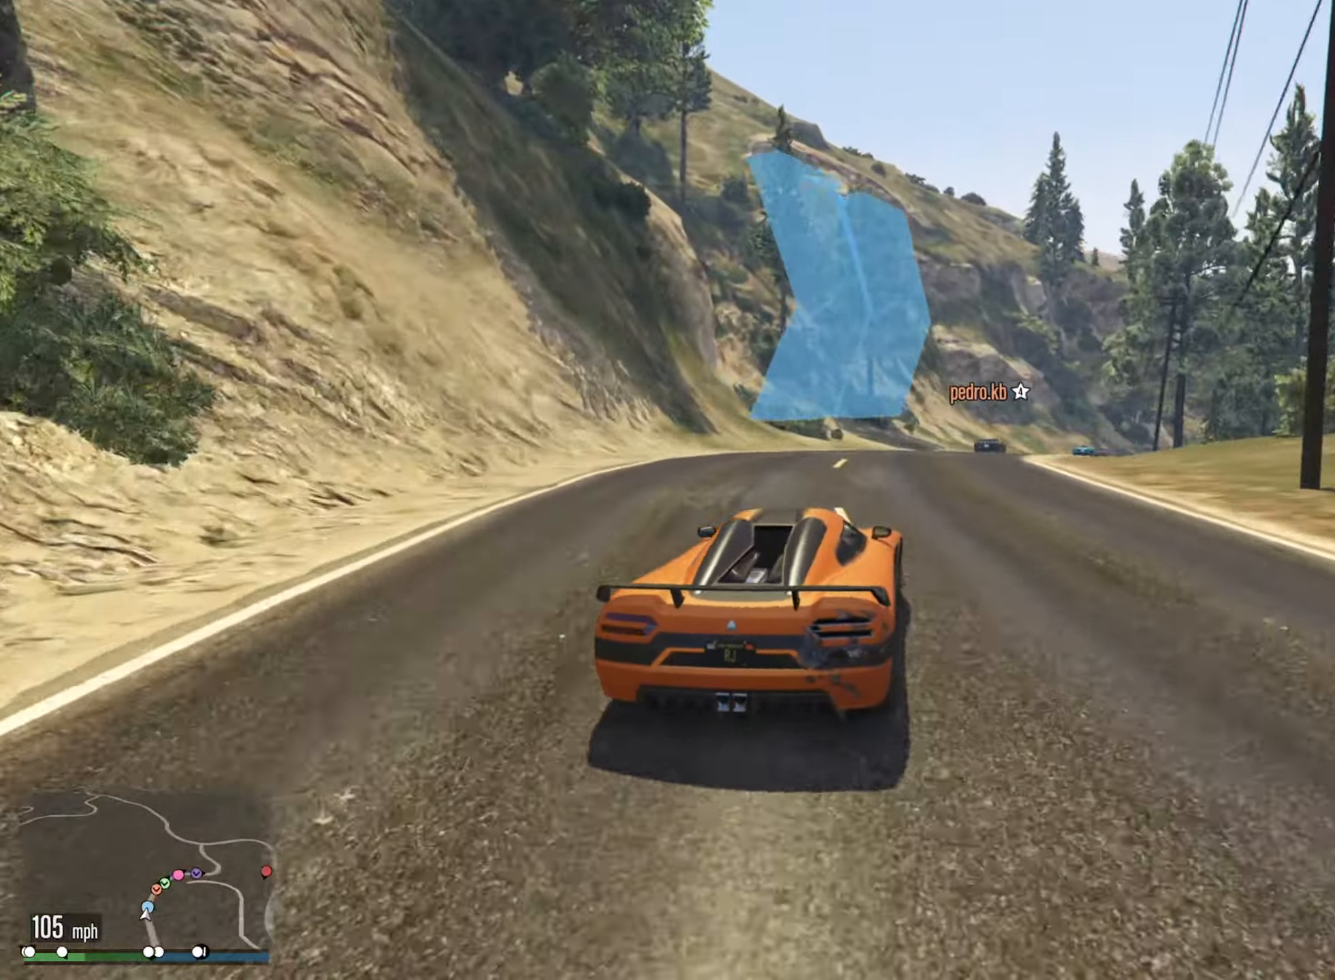
{"buttons": ["R2"], "left_stick": "center", "right_stick": "center", "events": [[50, "left_stick", "down-right"], [133, "R2", "down"], [150, "left_stick", "center"], [283, "left_stick", "down-right"], [416, "left_stick", "center"]]}
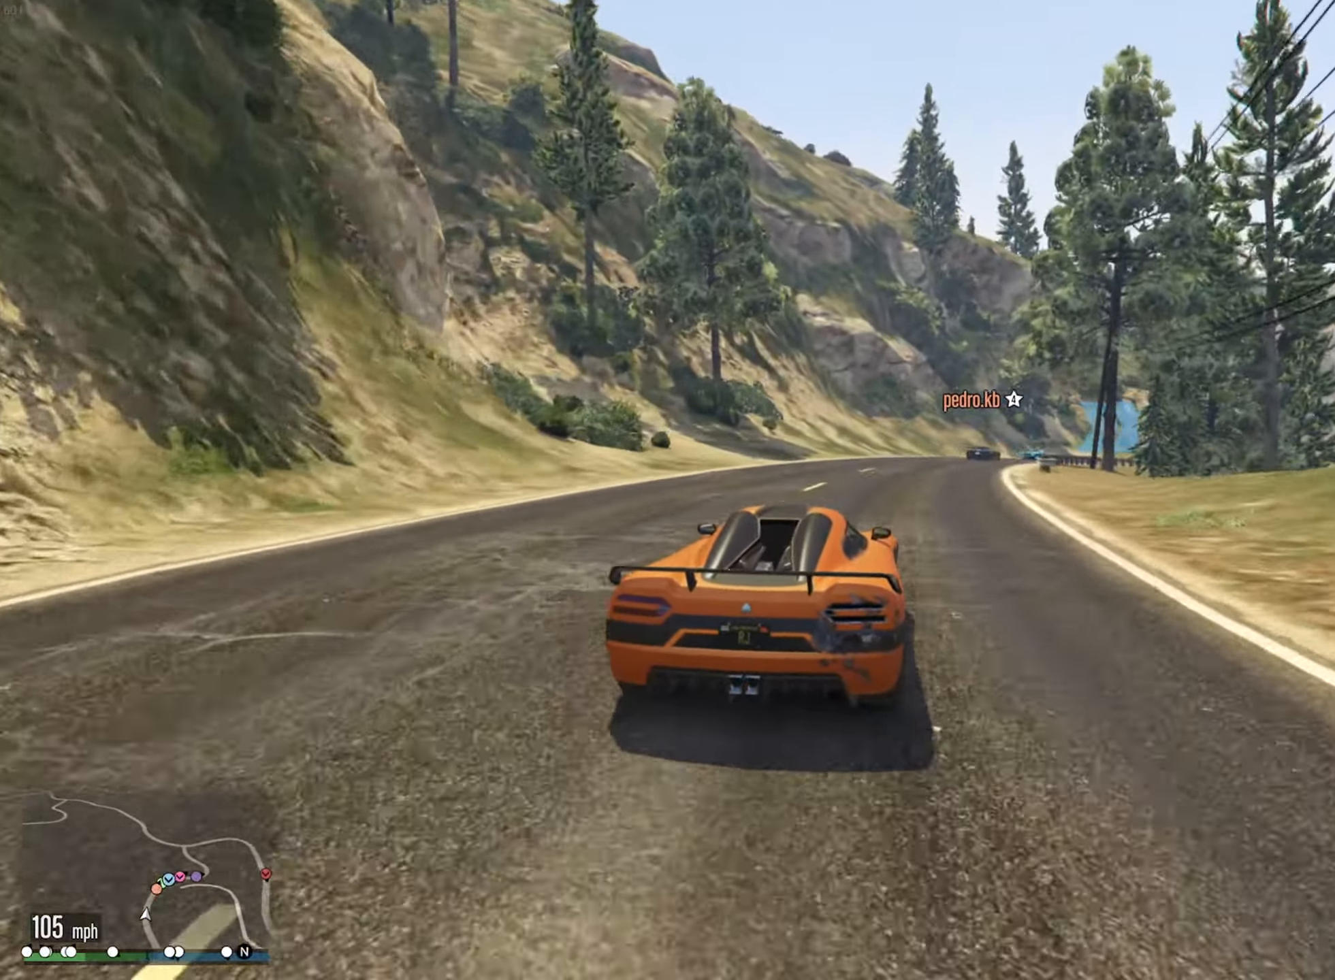
{"buttons": ["R2"], "left_stick": "down-right", "right_stick": "center", "events": [[133, "left_stick", "down-right"], [350, "left_stick", "center"], [466, "left_stick", "down-right"]]}
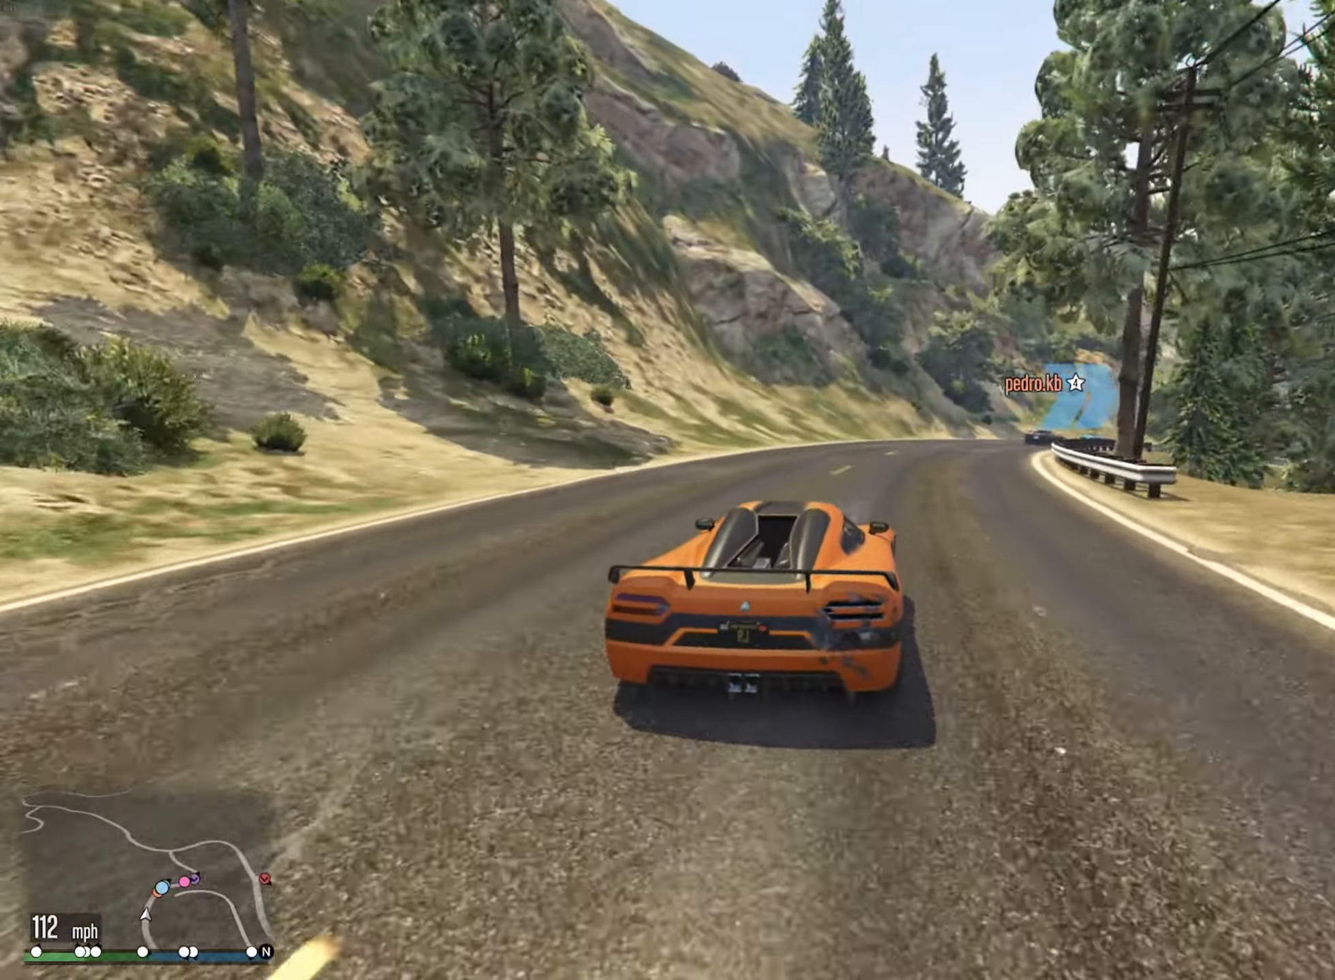
{"buttons": [], "left_stick": "down-right", "right_stick": "center", "events": [[100, "R2", "up"], [166, "left_stick", "center"], [233, "left_stick", "down-right"], [250, "L2", "down"], [350, "L2", "up"], [383, "left_stick", "center"], [466, "left_stick", "down-right"]]}
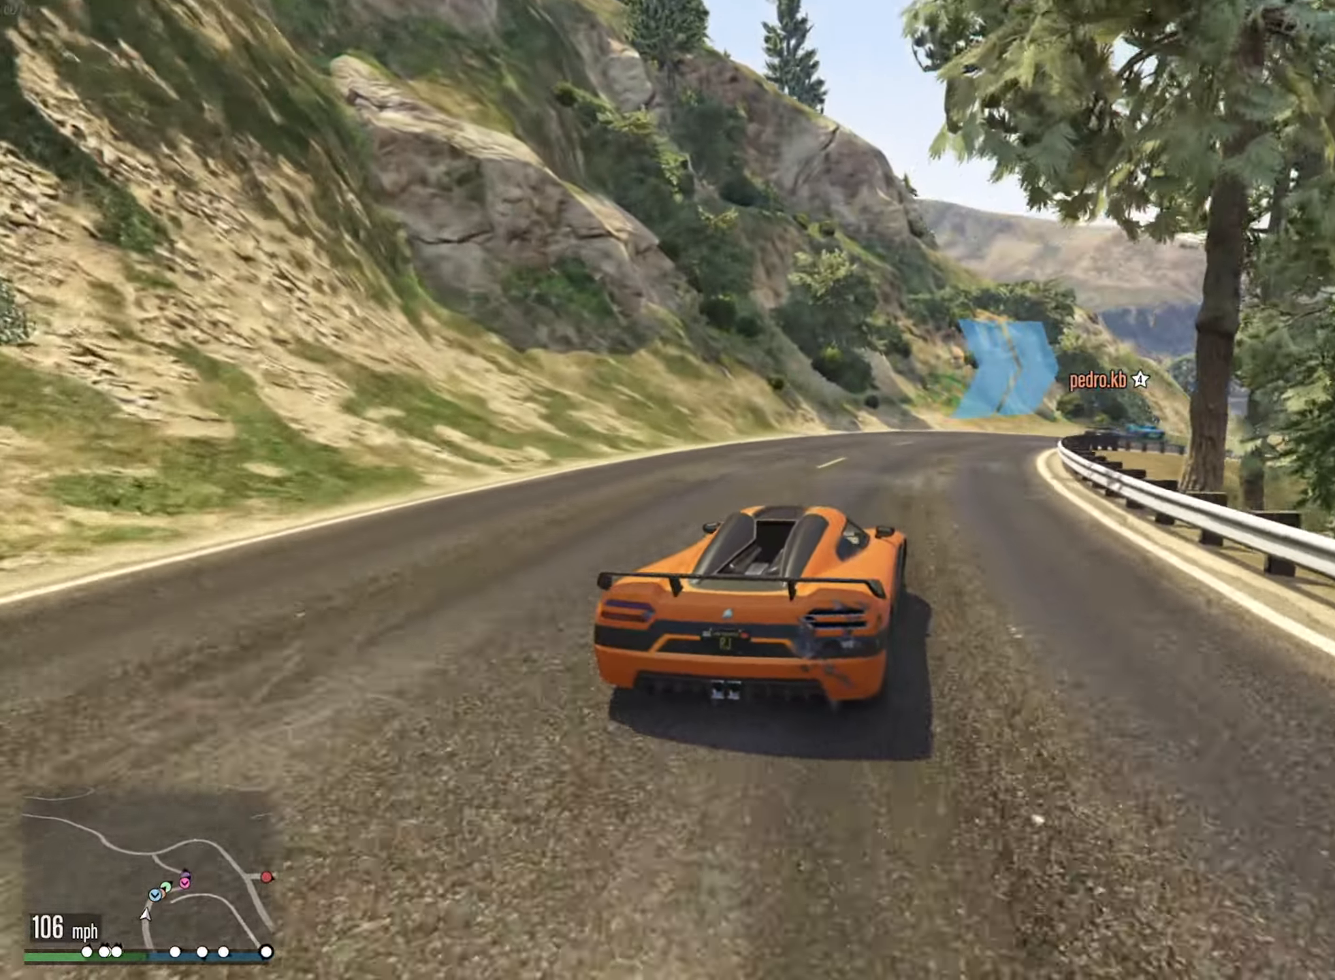
{"buttons": [], "left_stick": "down-right", "right_stick": "center", "events": [[50, "left_stick", "center"], [100, "R2", "down"], [150, "left_stick", "down-right"], [350, "R2", "up"]]}
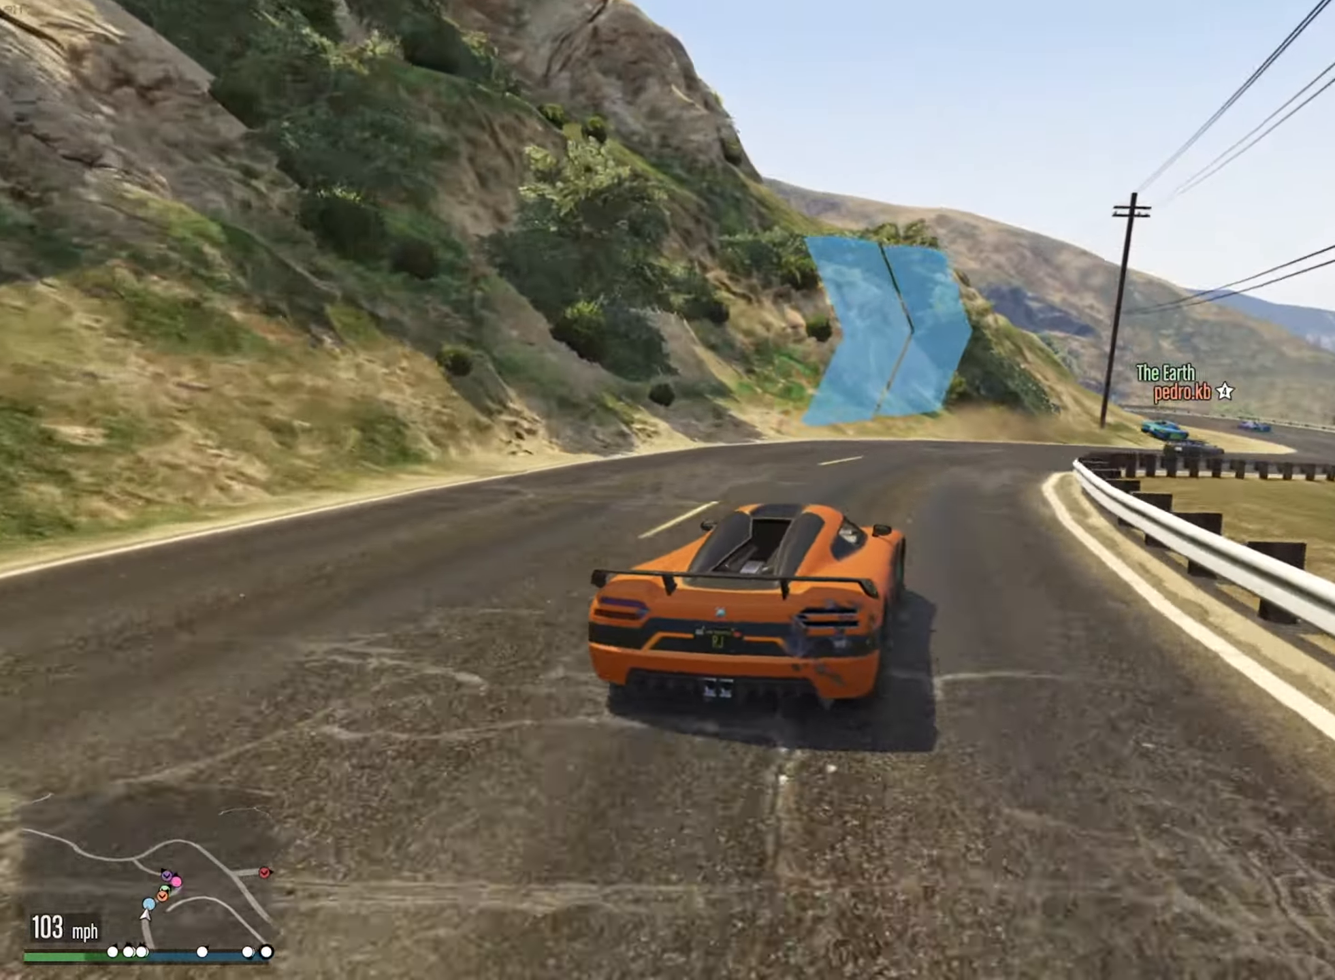
{"buttons": [], "left_stick": "down-right", "right_stick": "center", "events": [[16, "L2", "down"], [100, "L2", "up"], [116, "left_stick", "center"], [183, "L2", "down"], [183, "left_stick", "down-right"], [250, "L2", "up"]]}
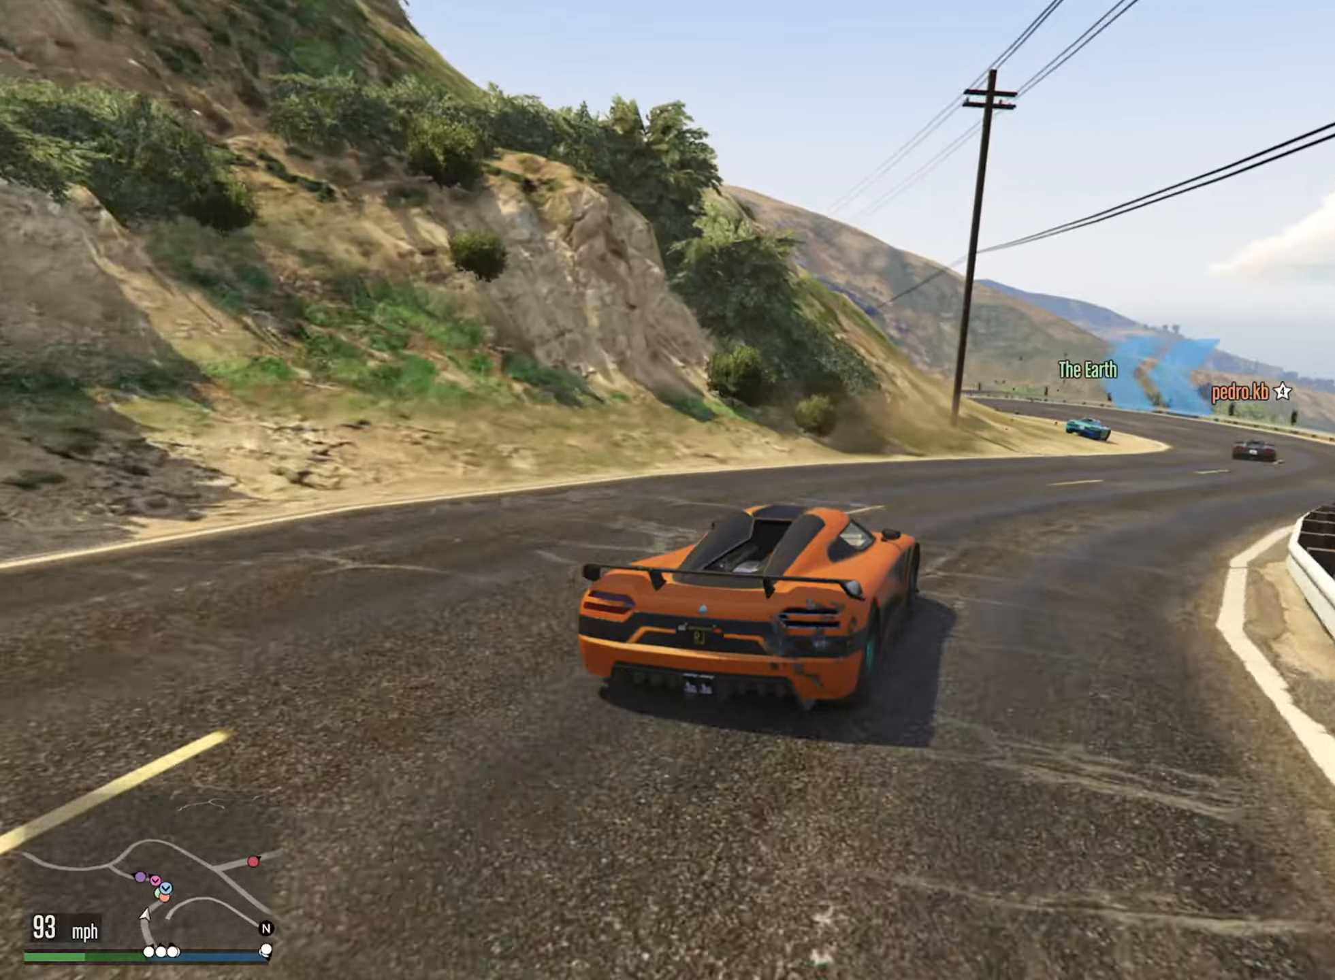
{"buttons": ["R2"], "left_stick": "center", "right_stick": "center", "events": [[467, "R2", "down"], [467, "left_stick", "center"]]}